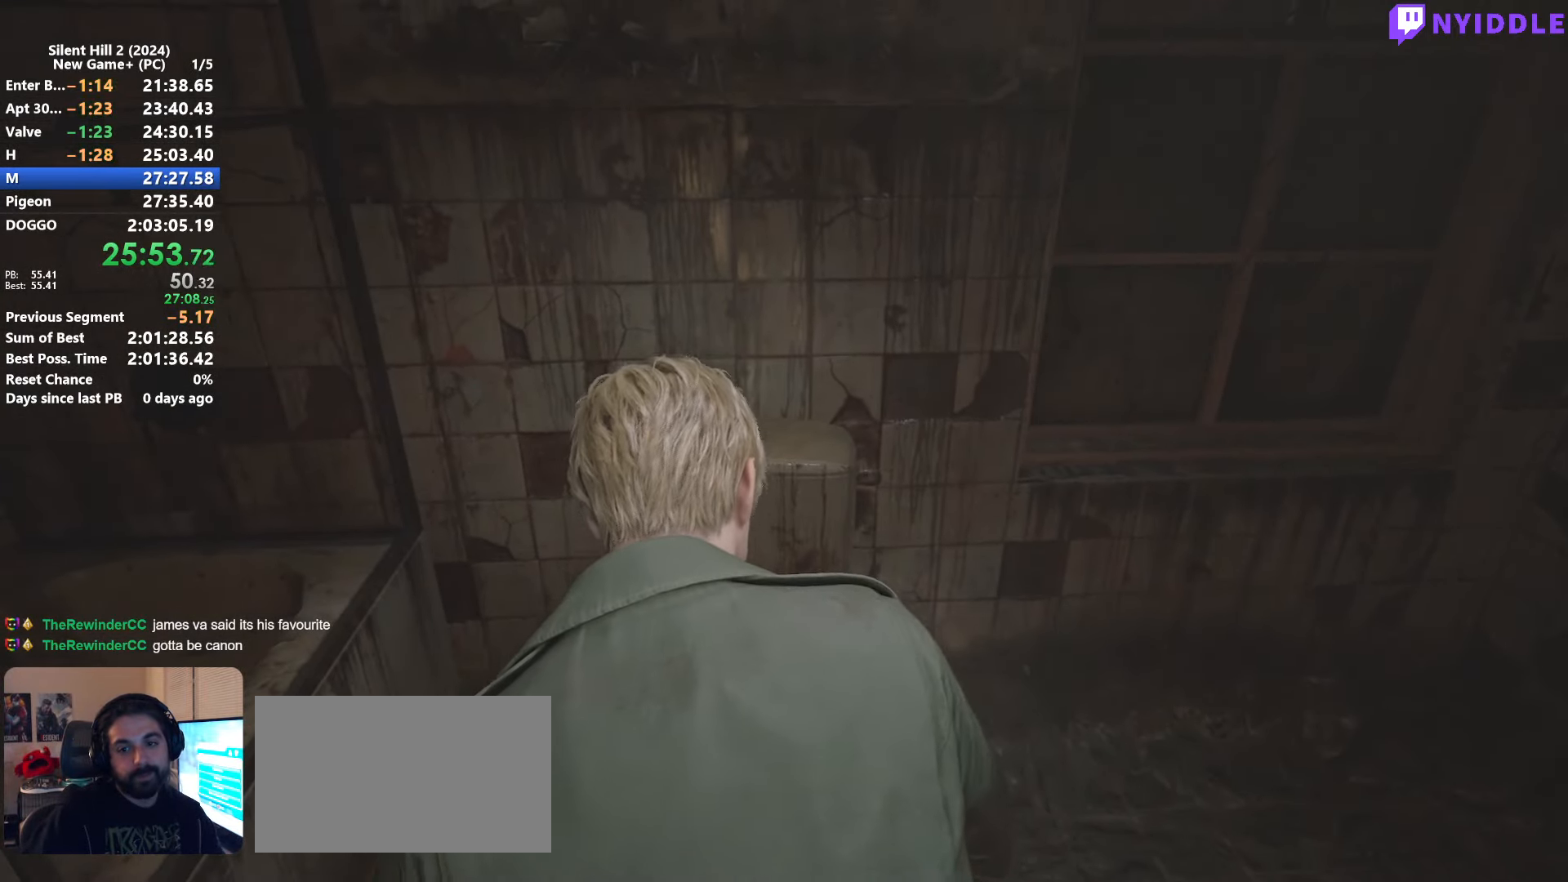
Gameplay with keyboard and mouse; each line is a JSON object with the keys and mouse buttons held at the frame after it. "events" lists presses ("down") and releases ("up") of "1", "2", "3", "4", "5", "a", "alt", "c", "ctrl", "d", "e", "f", "g", "q", "r", "s", "shift", "space", "tab", "v", "w", "x", "z", "mouse_left", "mouse_right", "mouse_mb4", "mouse_wheel_up" and "mouse_wheel_down" between this image and that frame as [ms after this image, input, new state], when the widget could be followed in between. "mouse_left", "mouse_right", "mouse_mb4", "mouse_wheel_up", "mouse_wheel_down" = the "left", "right", "mb4", "wheel_up", "wheel_down" buttons of the "mouse" list. No other keys are recorded. Not read: mouse_move.
{"keys": [], "mouse": [], "events": [[383, "mouse_right", "down"], [483, "mouse_right", "up"]]}
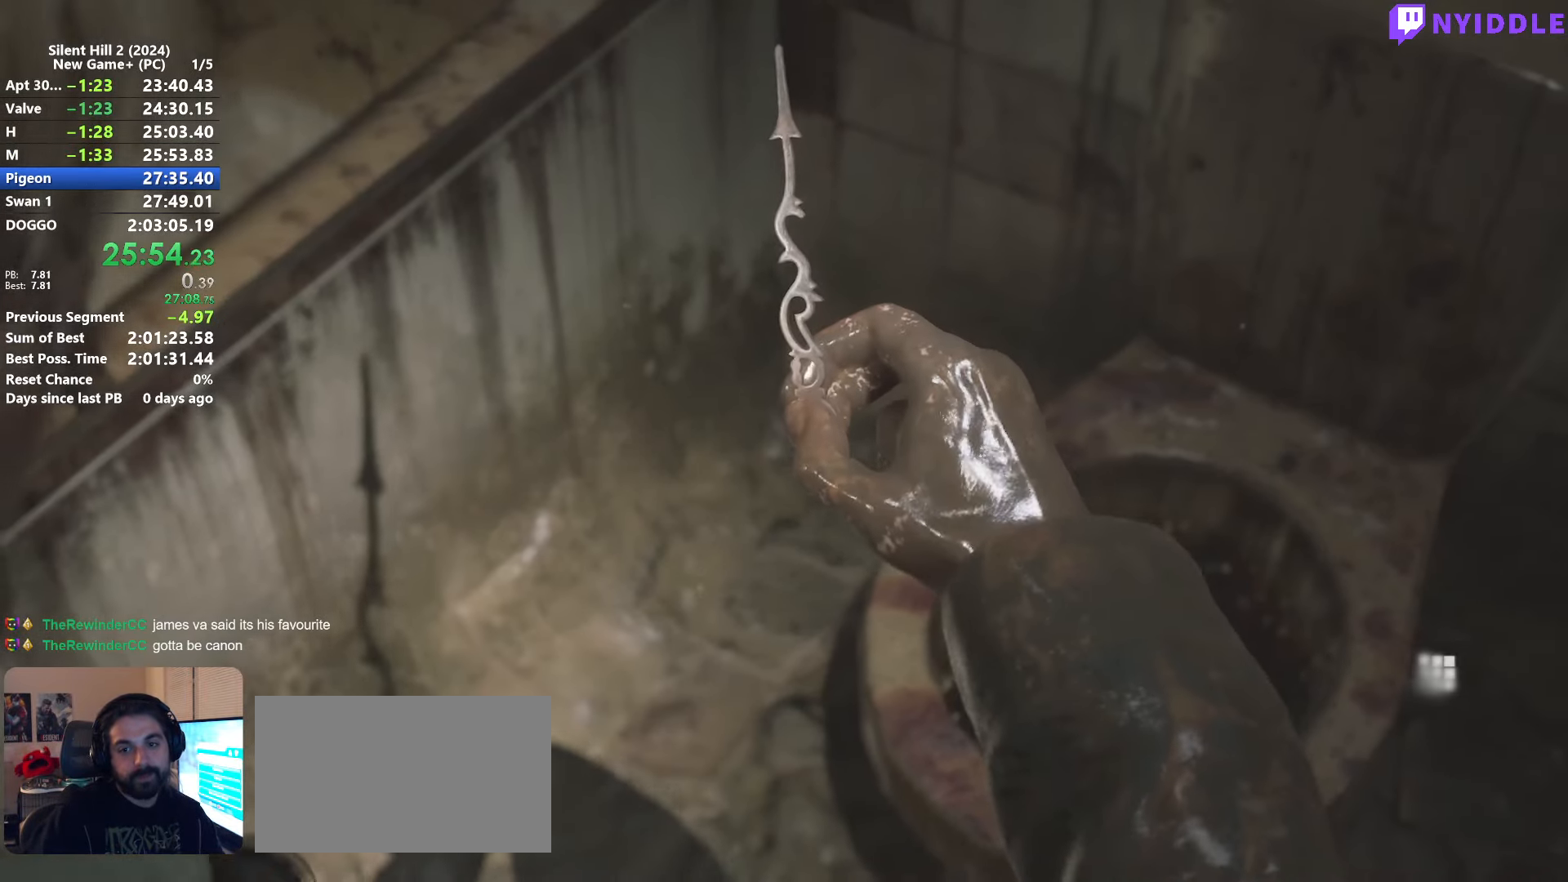
{"keys": [], "mouse": ["right"], "events": [[167, "d", "down"], [217, "d", "up"], [217, "mouse_right", "down"], [250, "mouse_right", "up"], [350, "mouse_right", "down"], [450, "mouse_right", "up"], [483, "mouse_right", "down"]]}
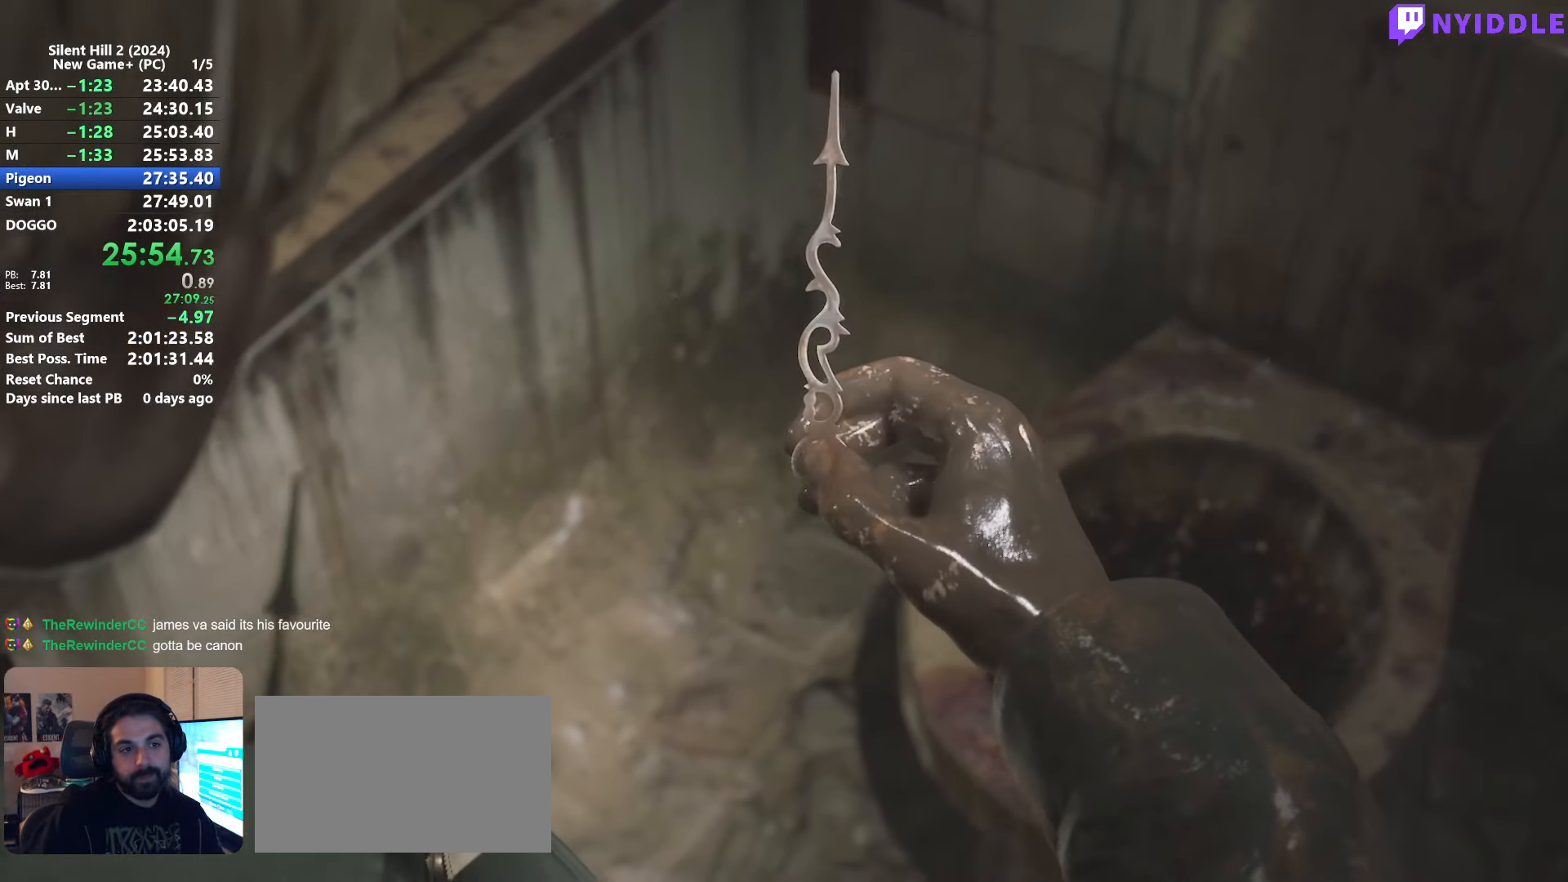
{"keys": ["d", "shift", "w"], "mouse": [], "events": [[83, "mouse_right", "up"], [133, "mouse_right", "down"], [233, "mouse_right", "up"], [267, "s", "down"], [367, "d", "down"], [417, "s", "up"], [500, "shift", "down"], [500, "w", "down"]]}
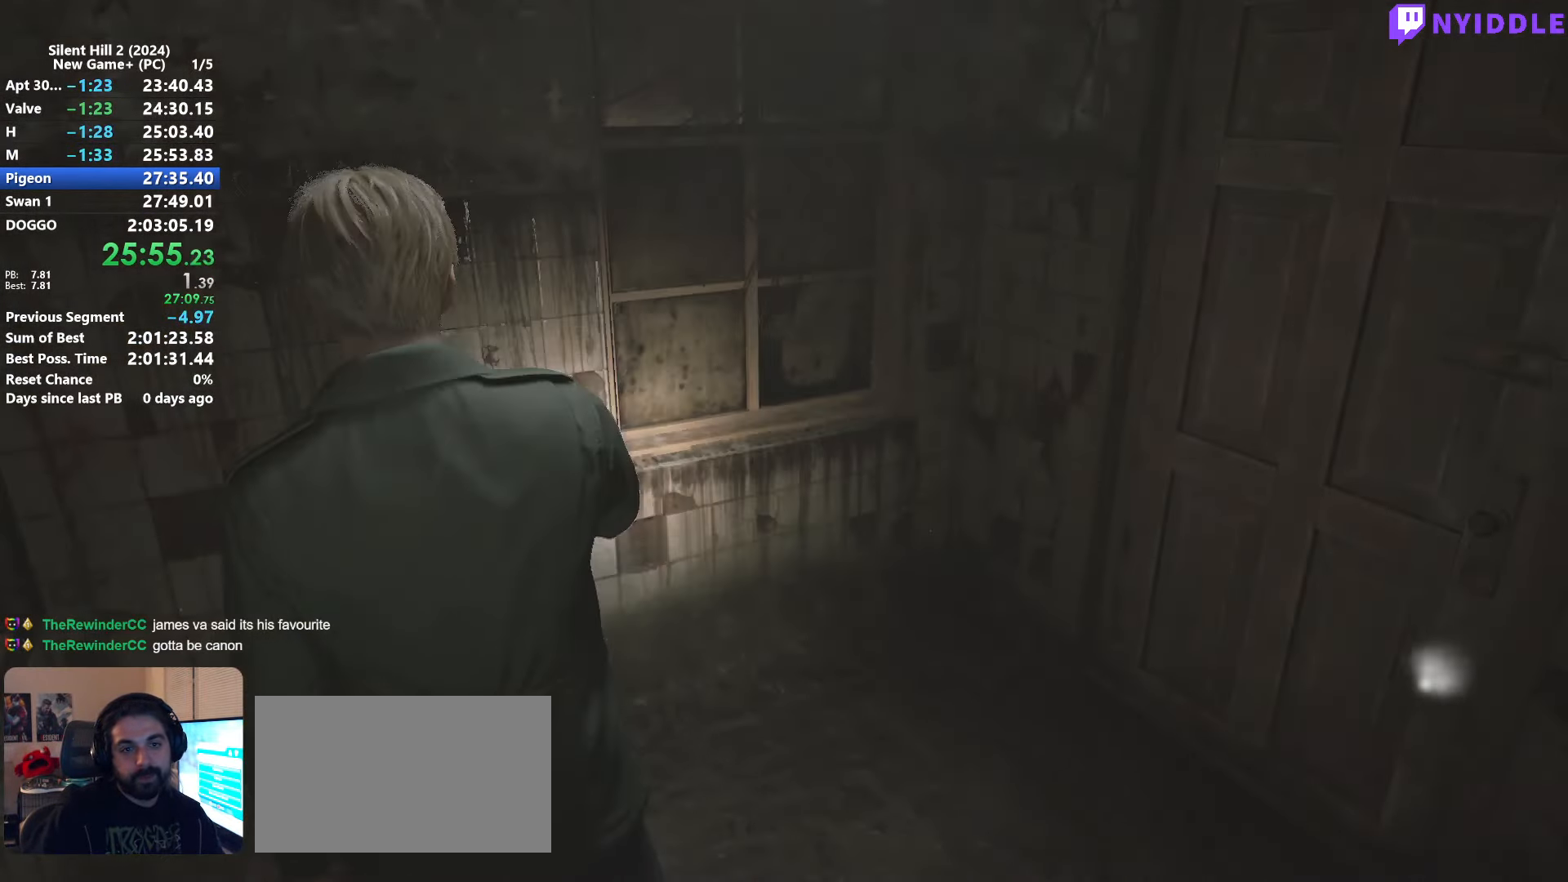
{"keys": ["shift", "w"], "mouse": [], "events": [[50, "d", "up"]]}
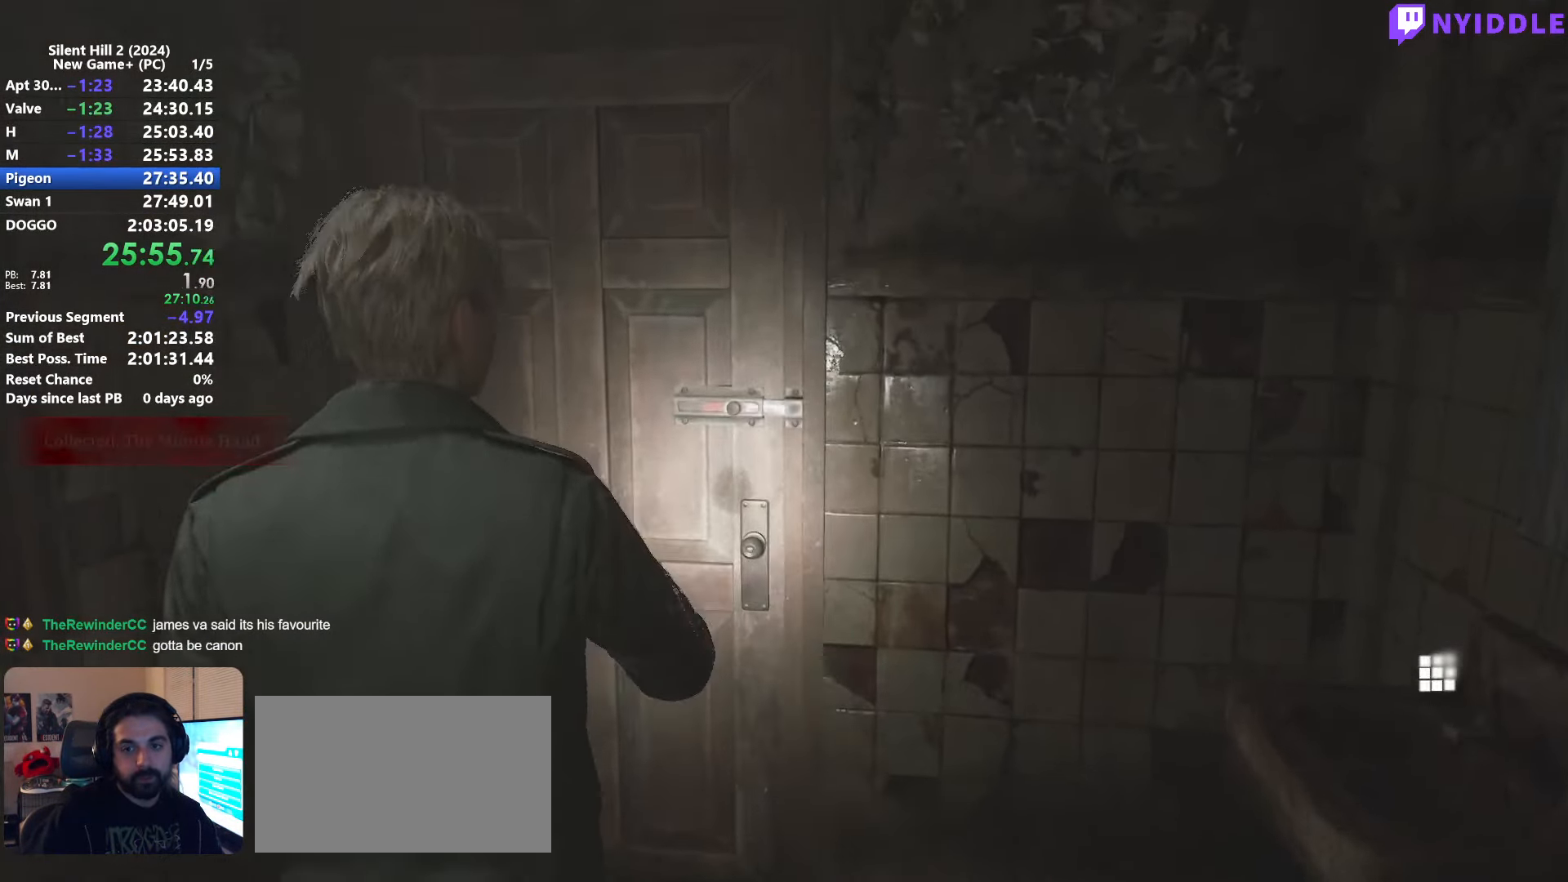
{"keys": ["e"], "mouse": [], "events": [[117, "e", "down"], [117, "shift", "up"], [117, "w", "up"], [217, "e", "up"], [300, "e", "down"], [350, "e", "up"], [450, "e", "down"]]}
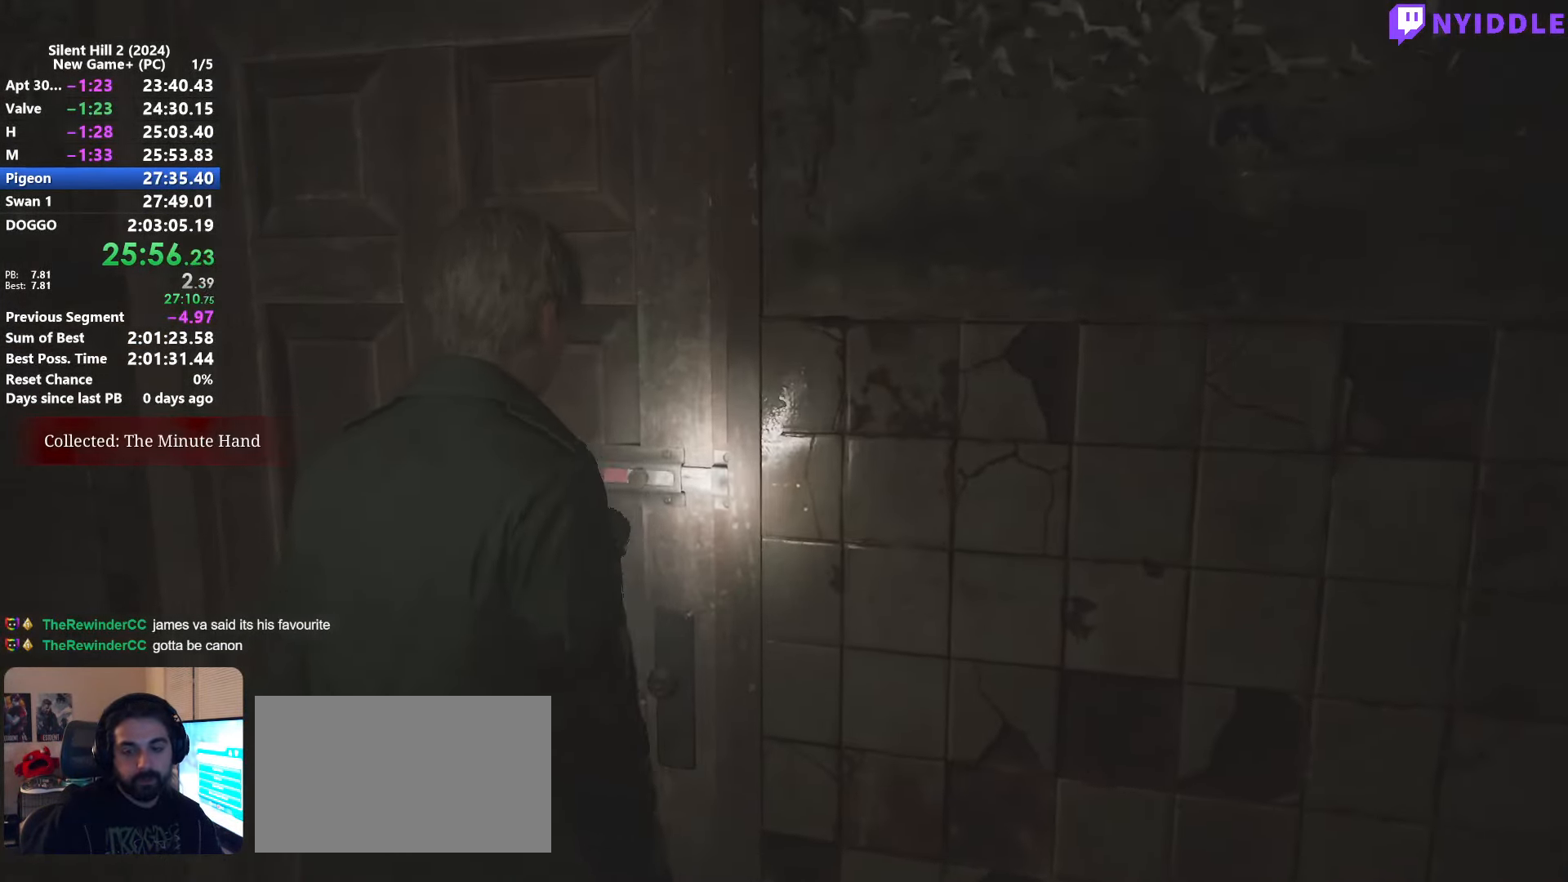
{"keys": [], "mouse": [], "events": [[33, "e", "up"], [83, "e", "down"], [183, "e", "up"], [267, "e", "down"], [317, "e", "up"], [417, "e", "down"], [467, "e", "up"]]}
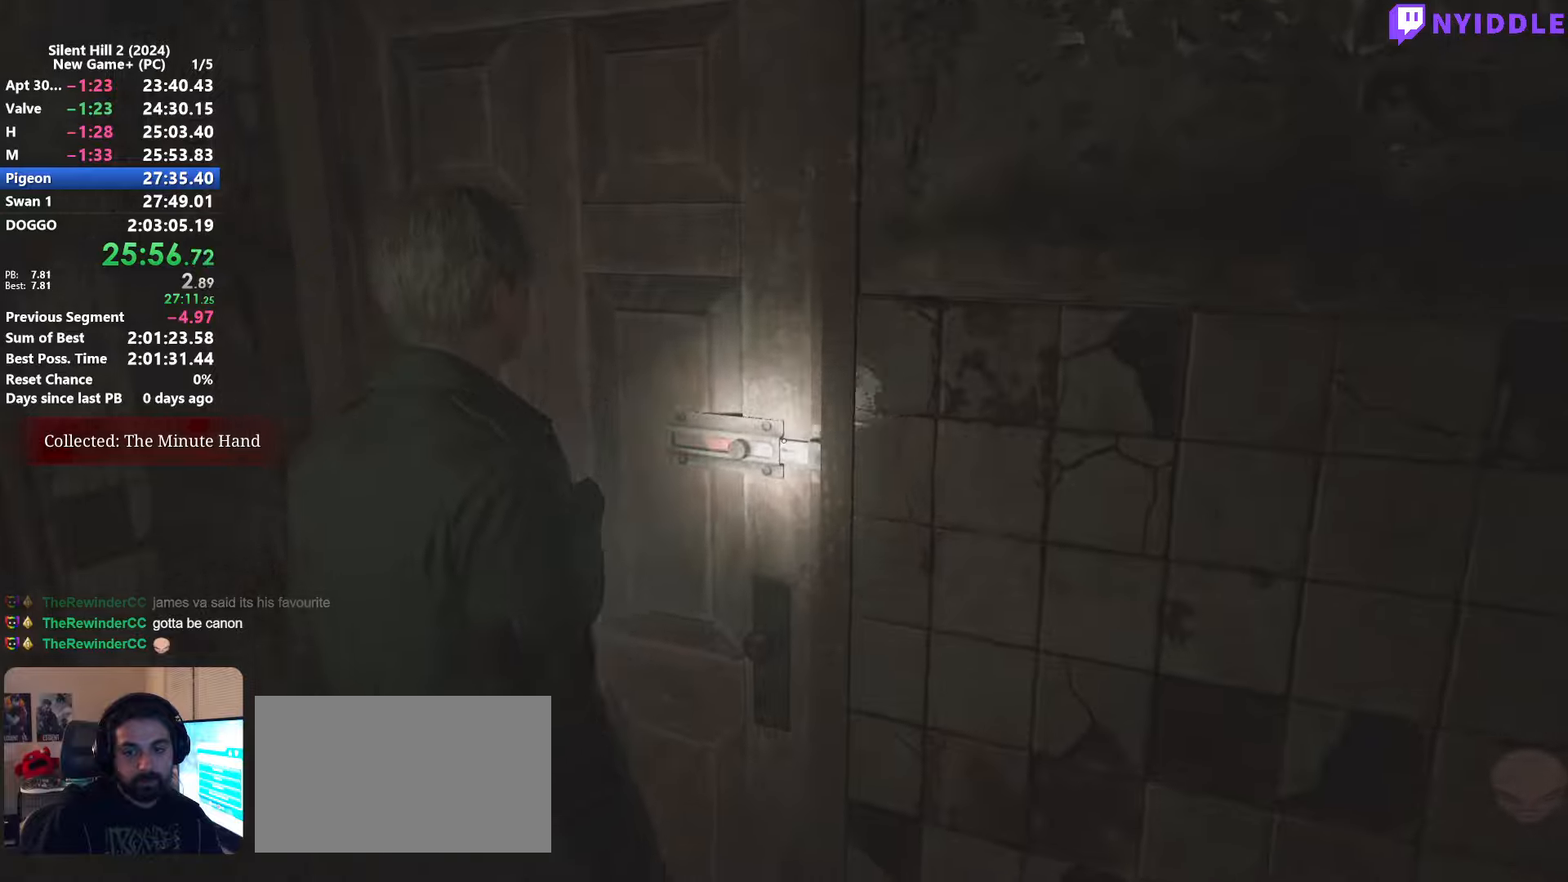
{"keys": [], "mouse": [], "events": [[50, "e", "down"], [150, "e", "up"], [200, "e", "down"], [284, "e", "up"], [384, "e", "down"], [434, "e", "up"]]}
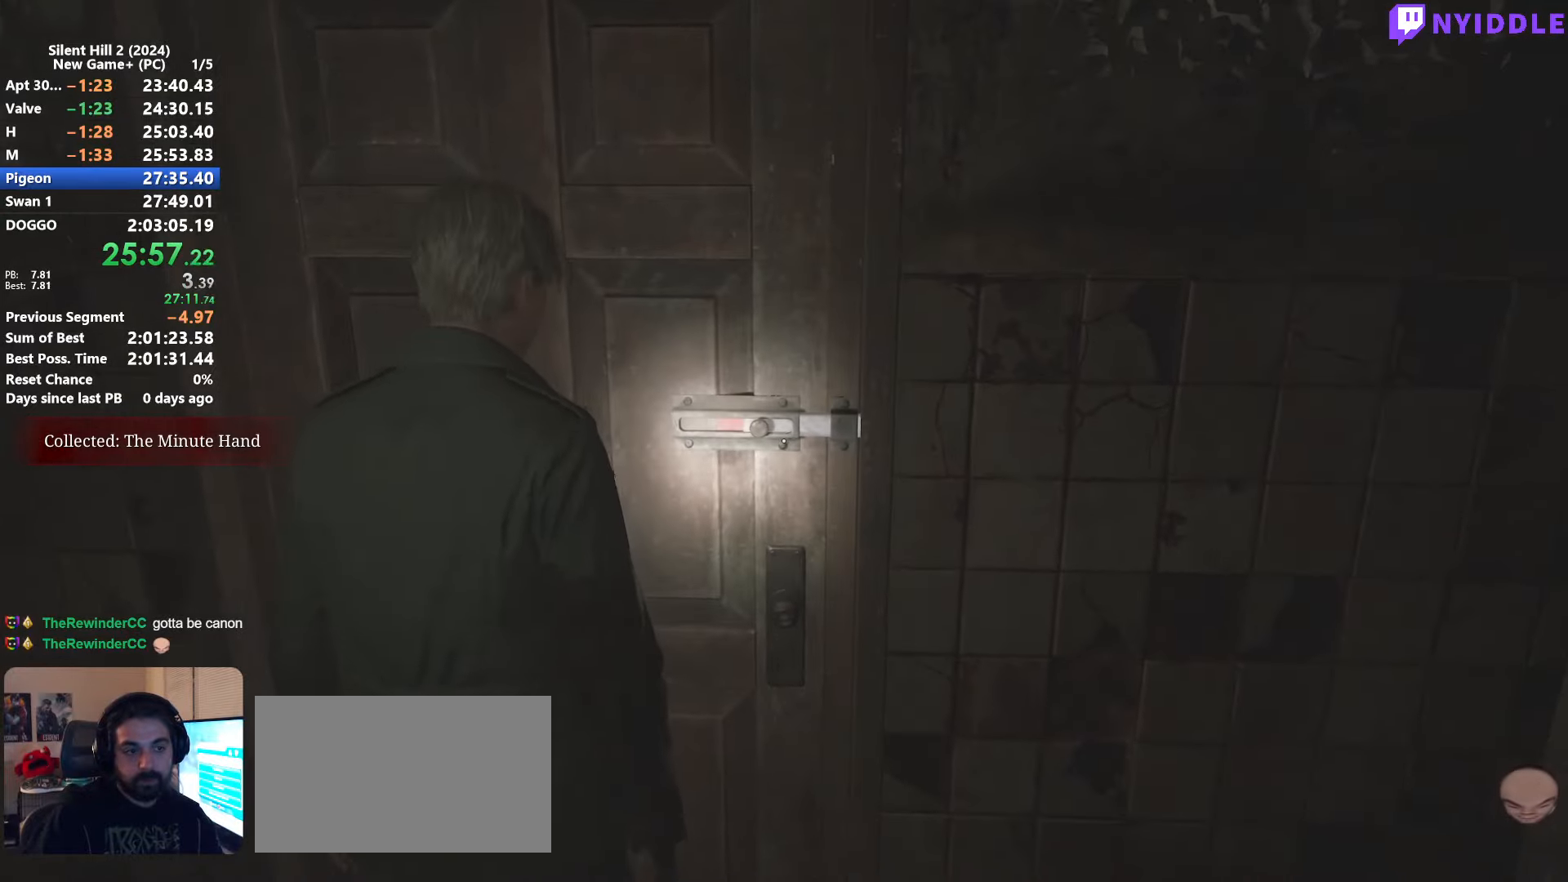
{"keys": [], "mouse": [], "events": [[17, "e", "down"], [117, "e", "up"]]}
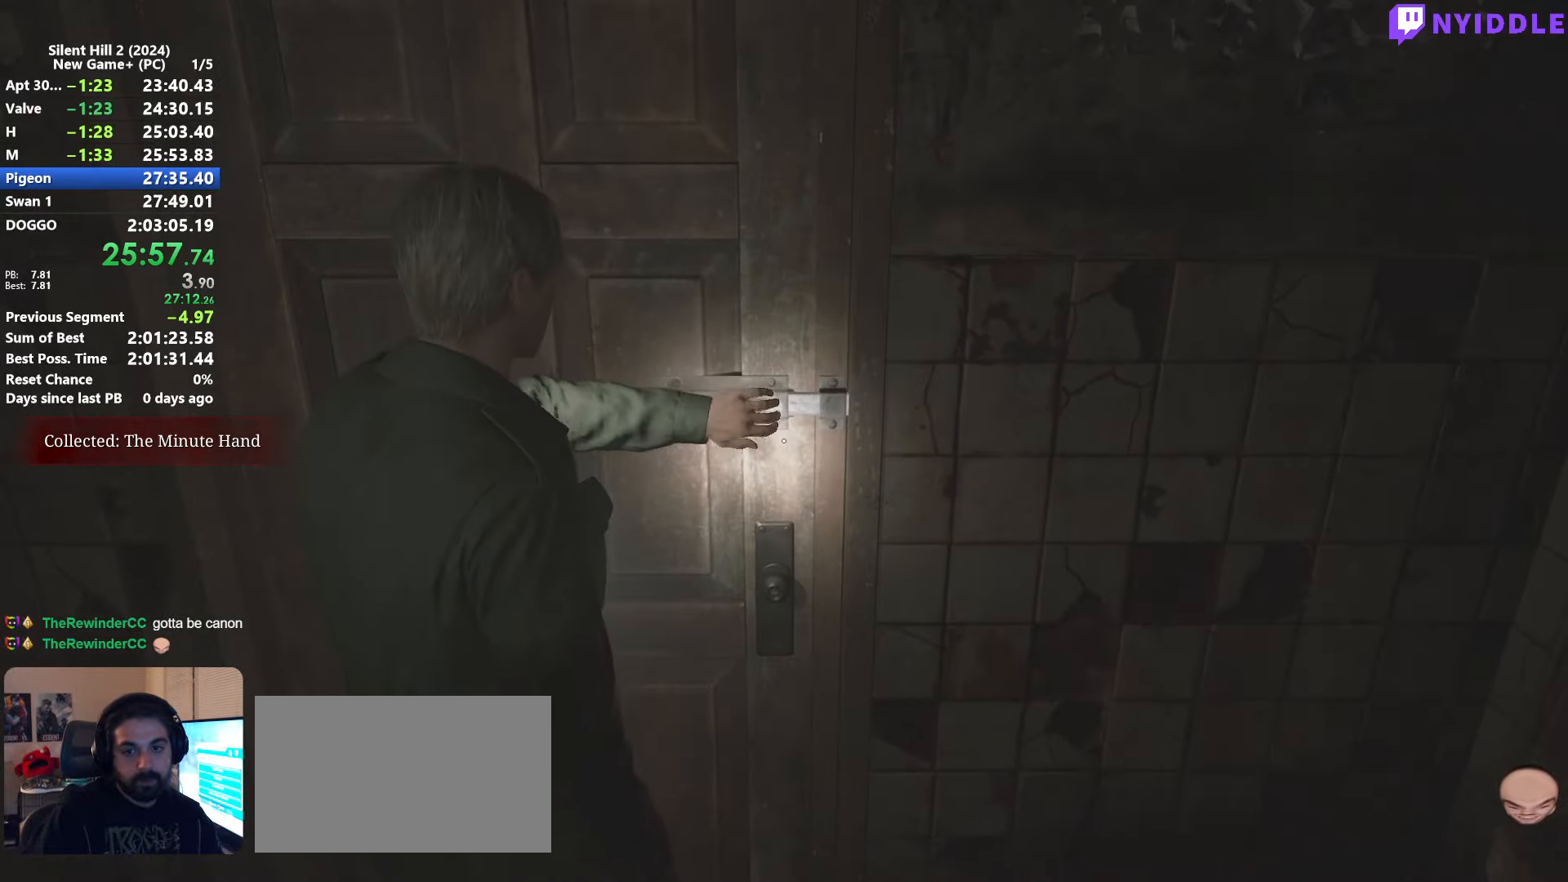
{"keys": ["shift", "w"], "mouse": [], "events": [[234, "shift", "down"], [234, "w", "down"]]}
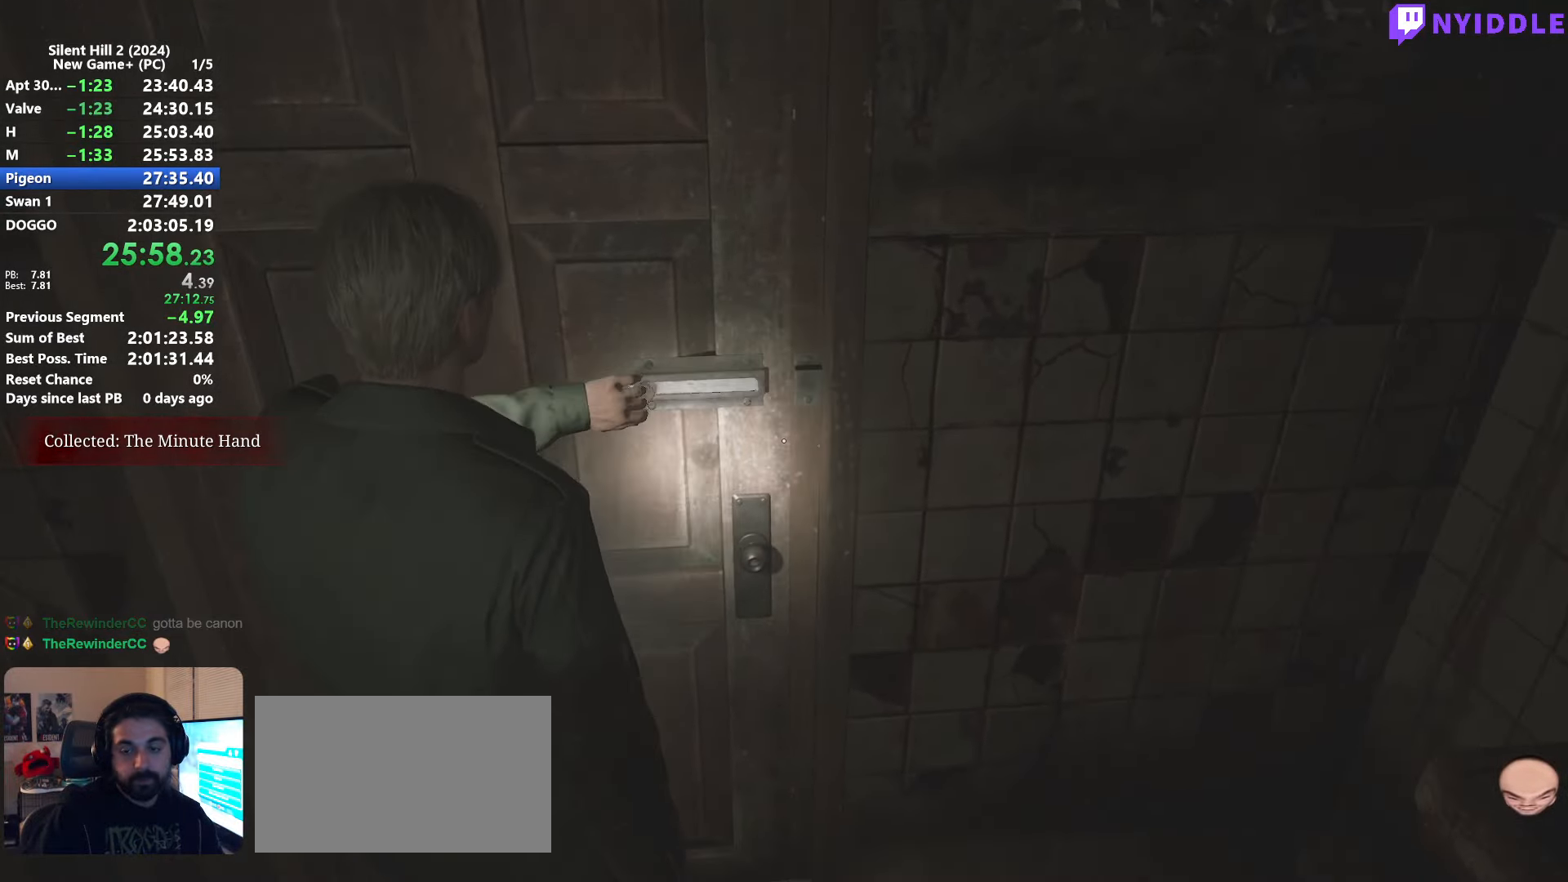
{"keys": ["shift", "w"], "mouse": [], "events": []}
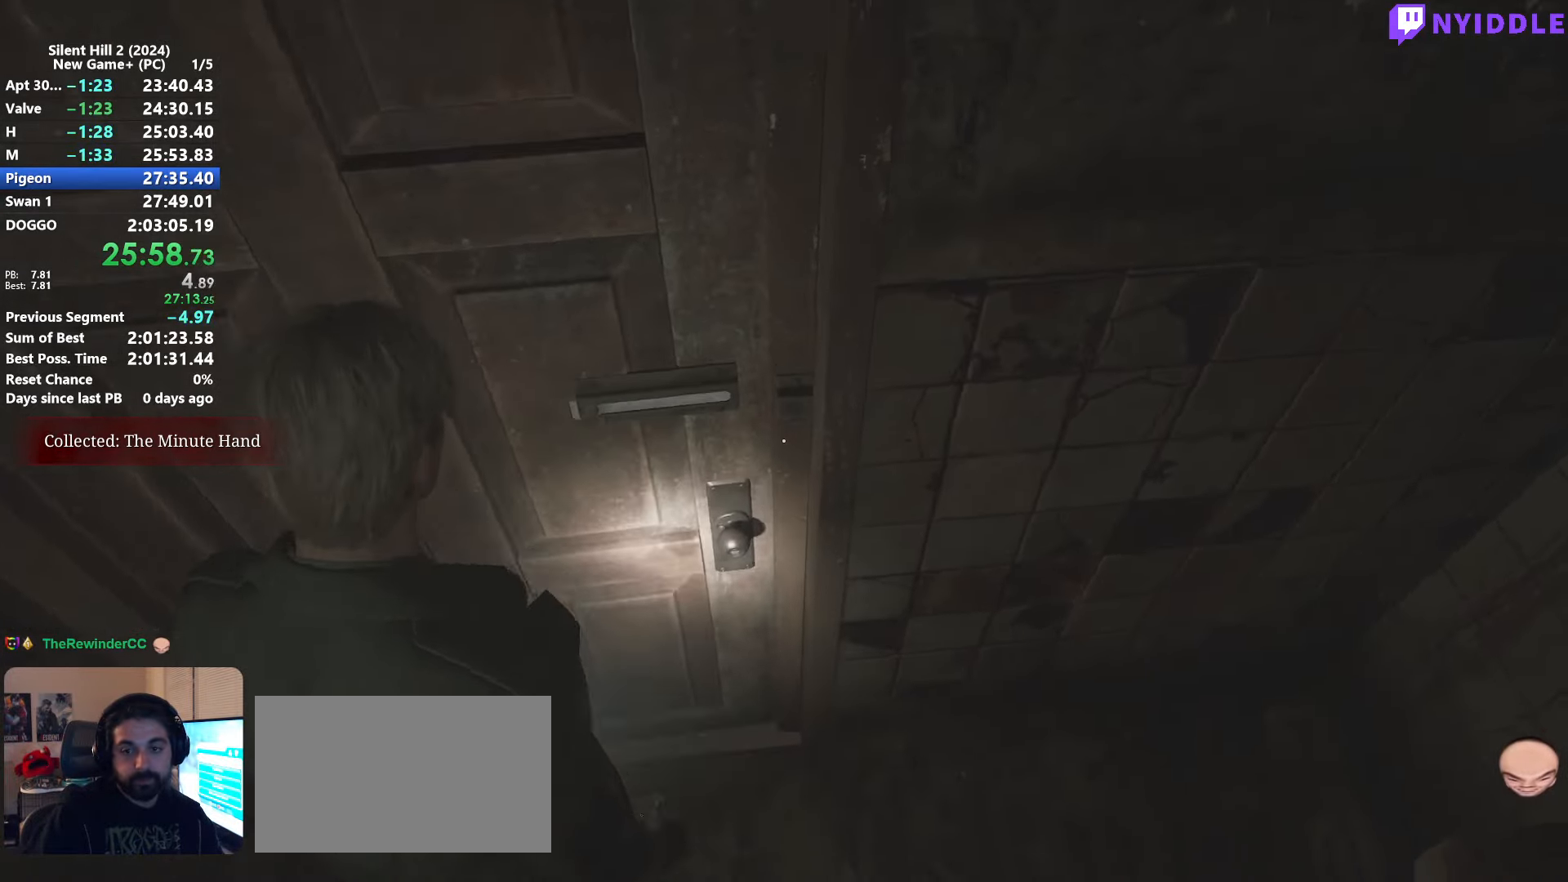
{"keys": ["shift", "w"], "mouse": [], "events": []}
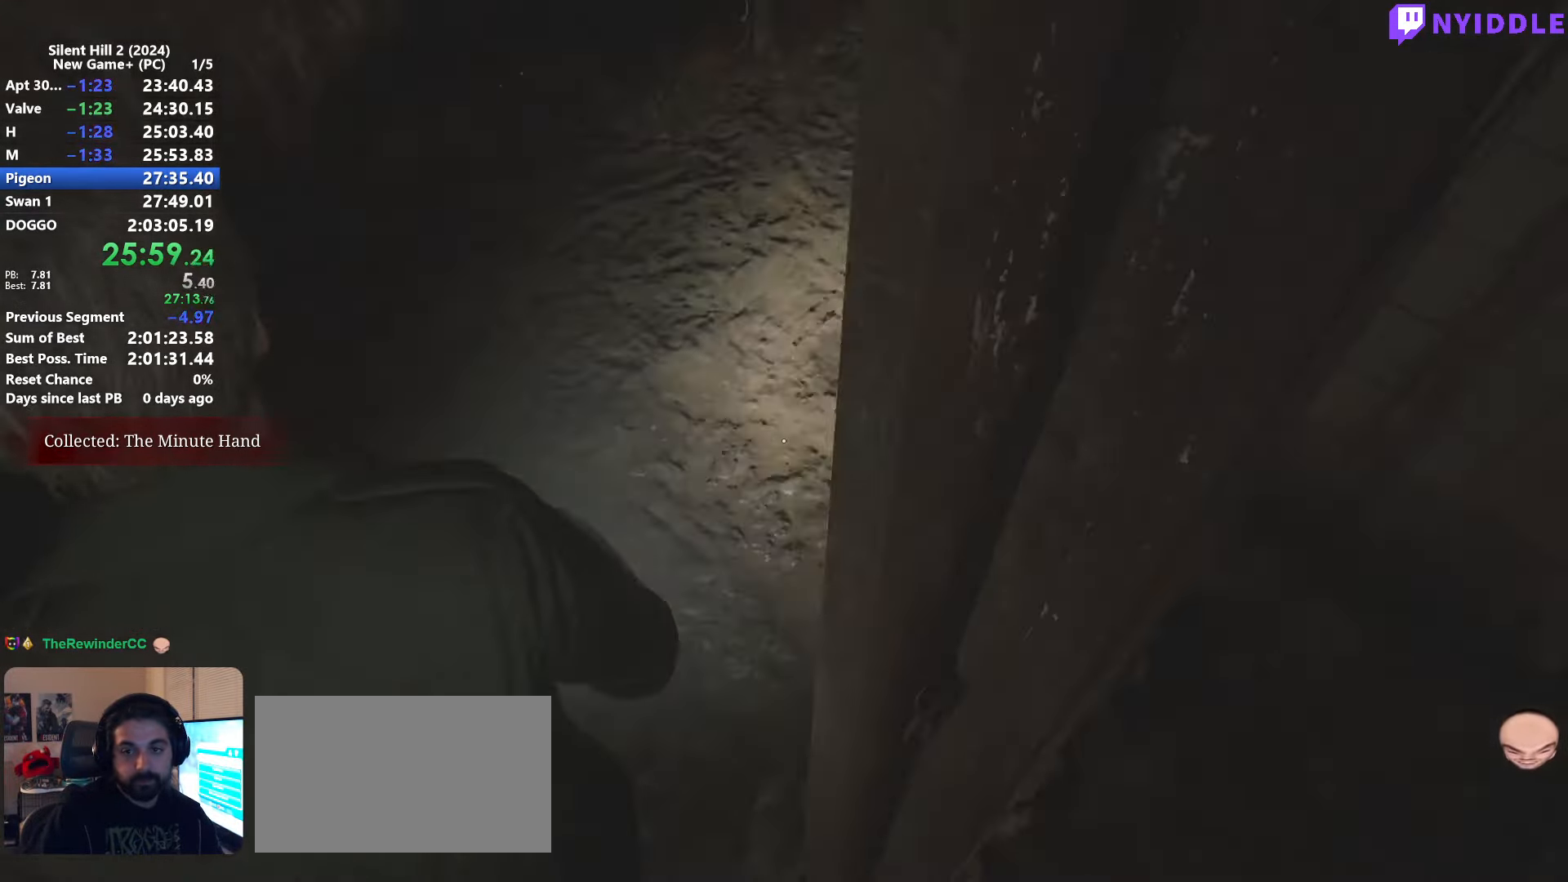
{"keys": ["shift", "w"], "mouse": [], "events": []}
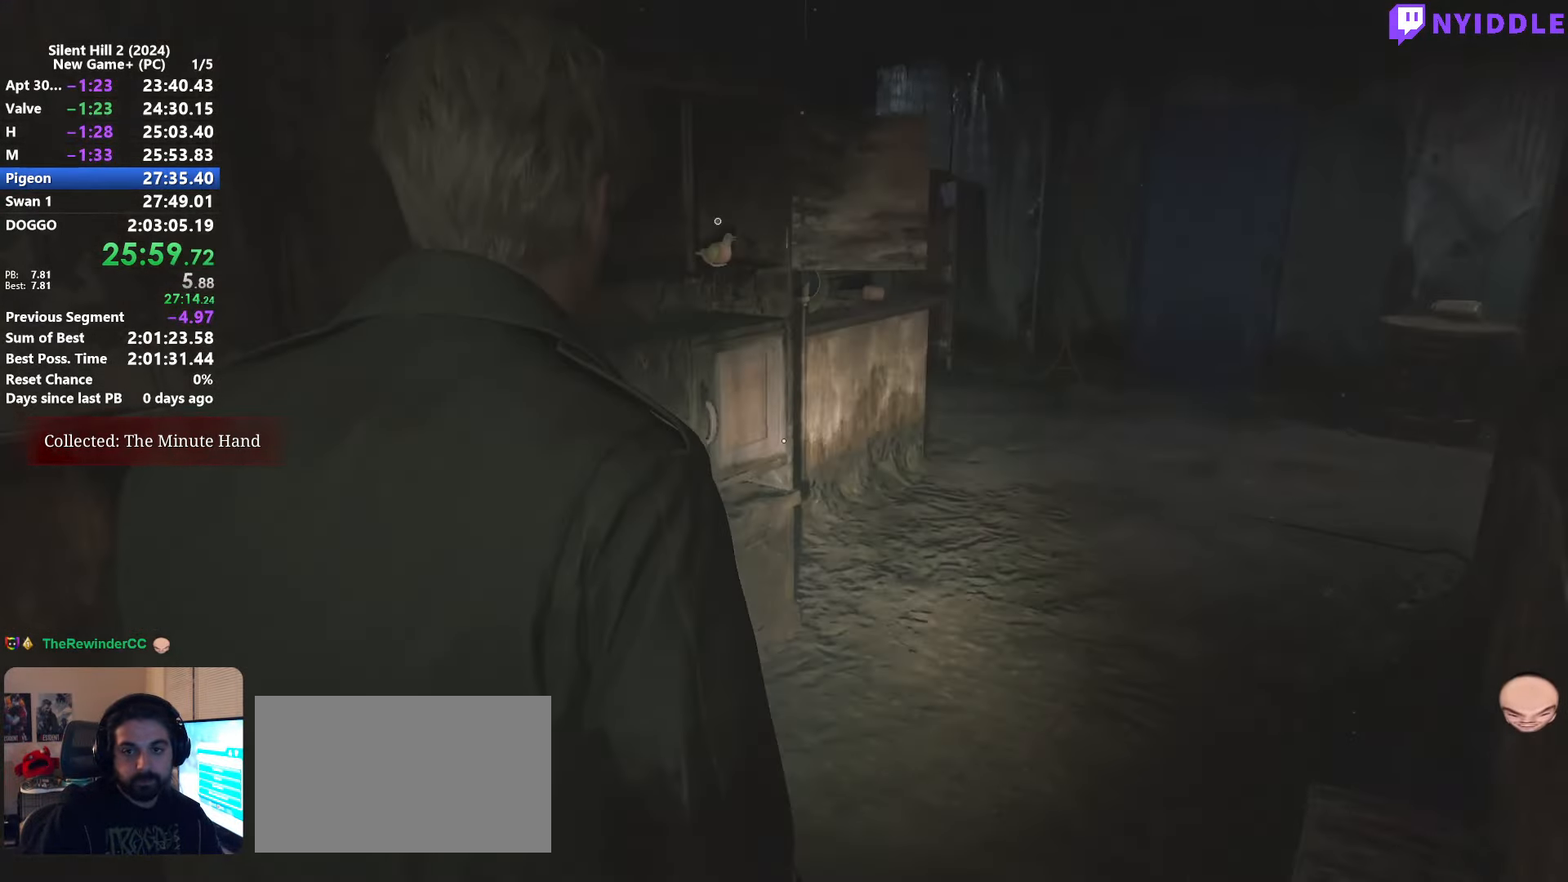
{"keys": ["d", "shift", "w"], "mouse": [], "events": [[150, "d", "down"]]}
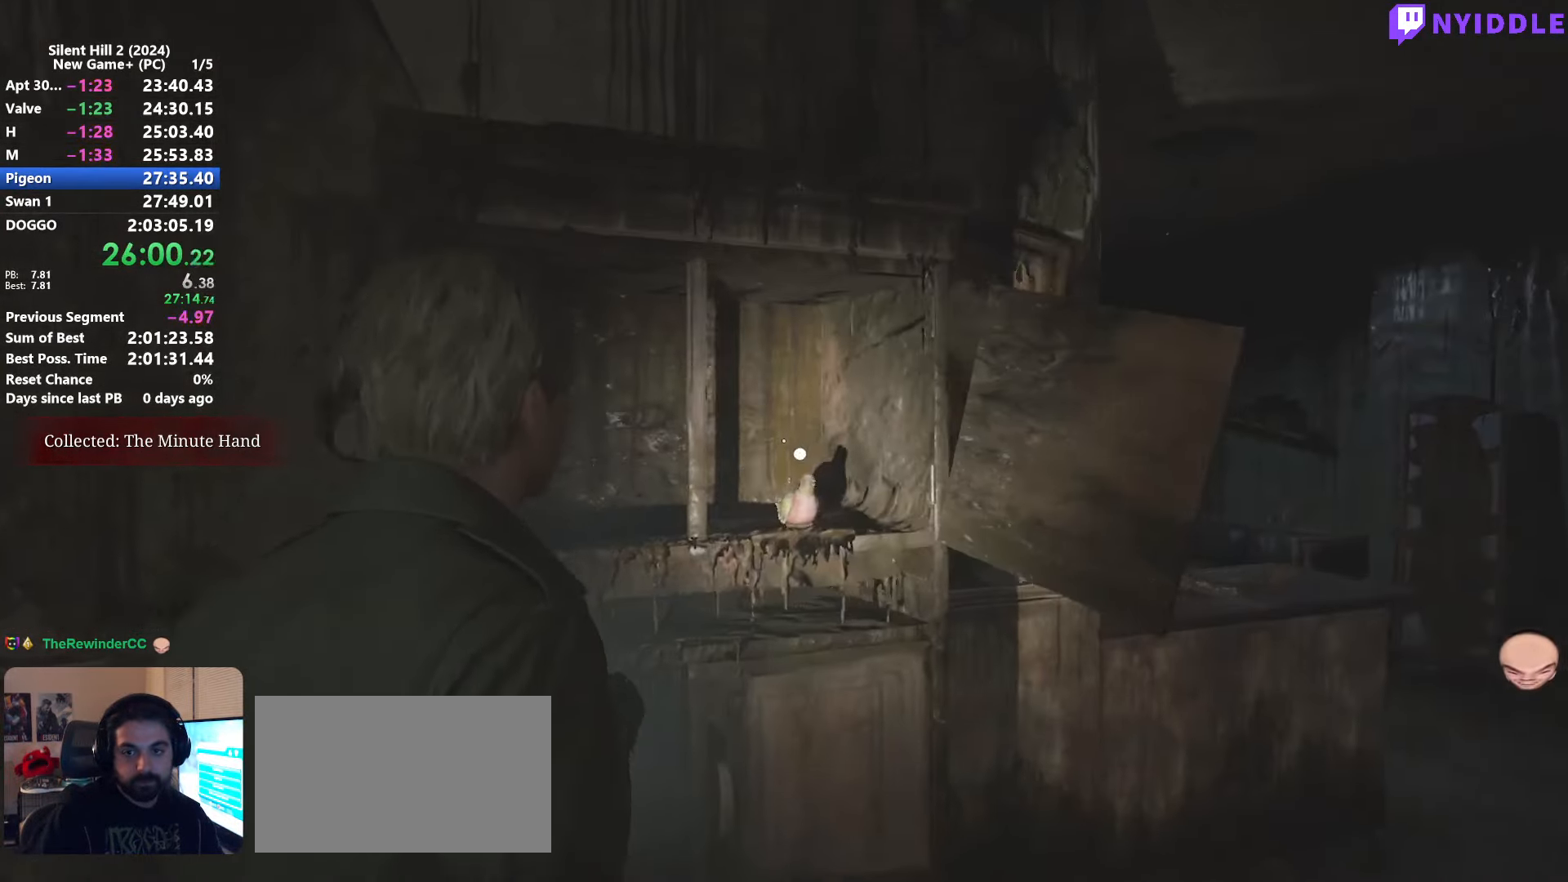
{"keys": [], "mouse": [], "events": [[17, "shift", "up"], [17, "w", "up"], [117, "d", "up"], [117, "e", "down"], [167, "e", "up"], [250, "e", "down"], [300, "e", "up"], [350, "e", "down"], [450, "e", "up"]]}
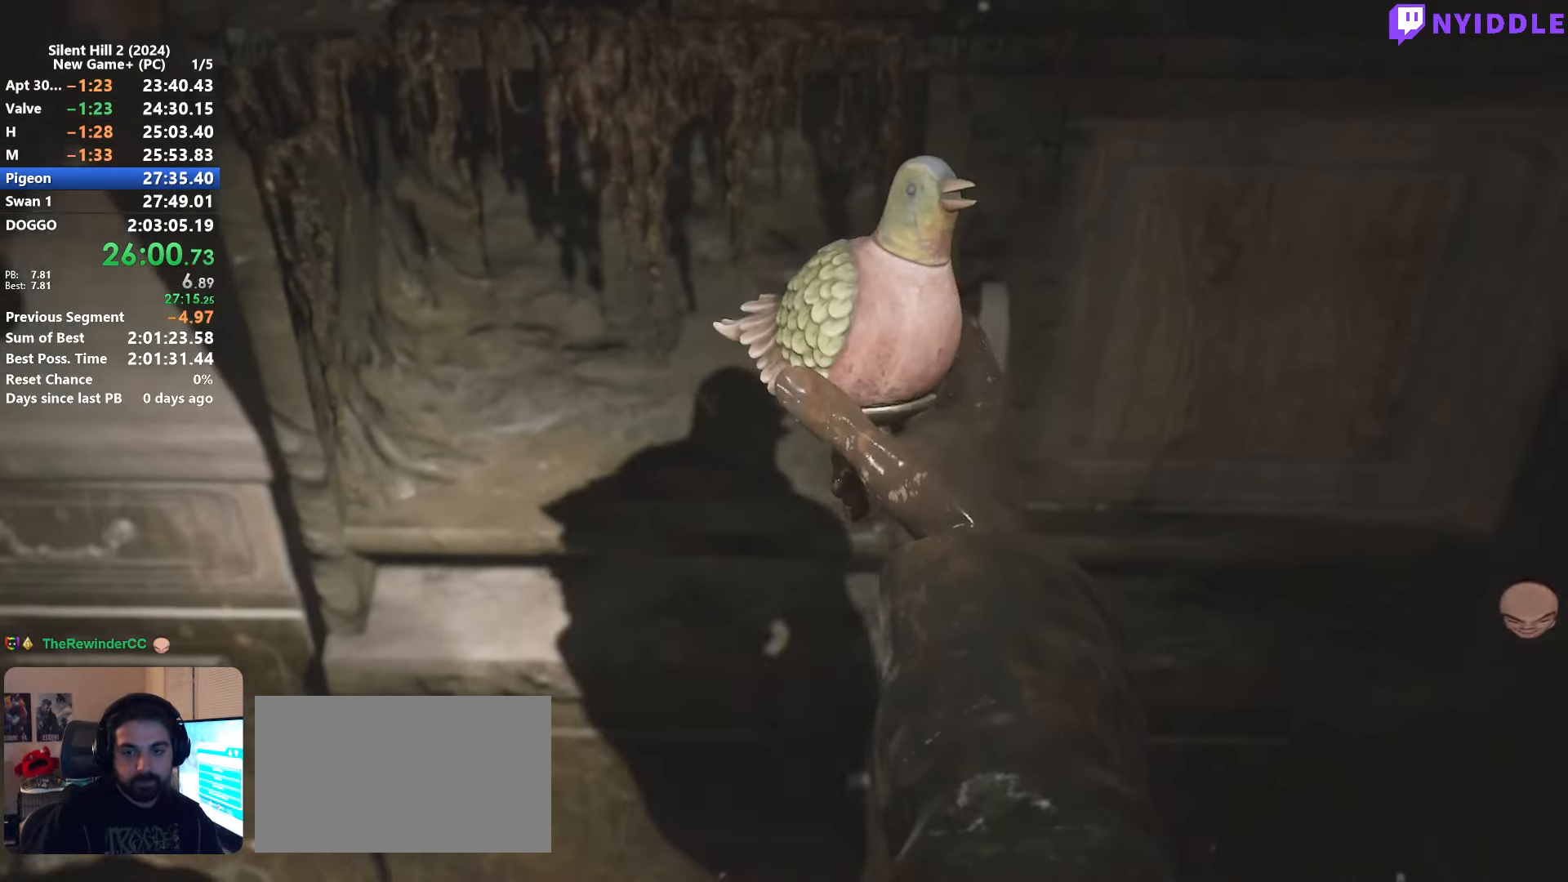
{"keys": [], "mouse": [], "events": [[34, "mouse_right", "down"], [134, "mouse_right", "up"], [184, "mouse_right", "down"], [267, "mouse_right", "up"], [367, "mouse_right", "down"], [467, "mouse_right", "up"]]}
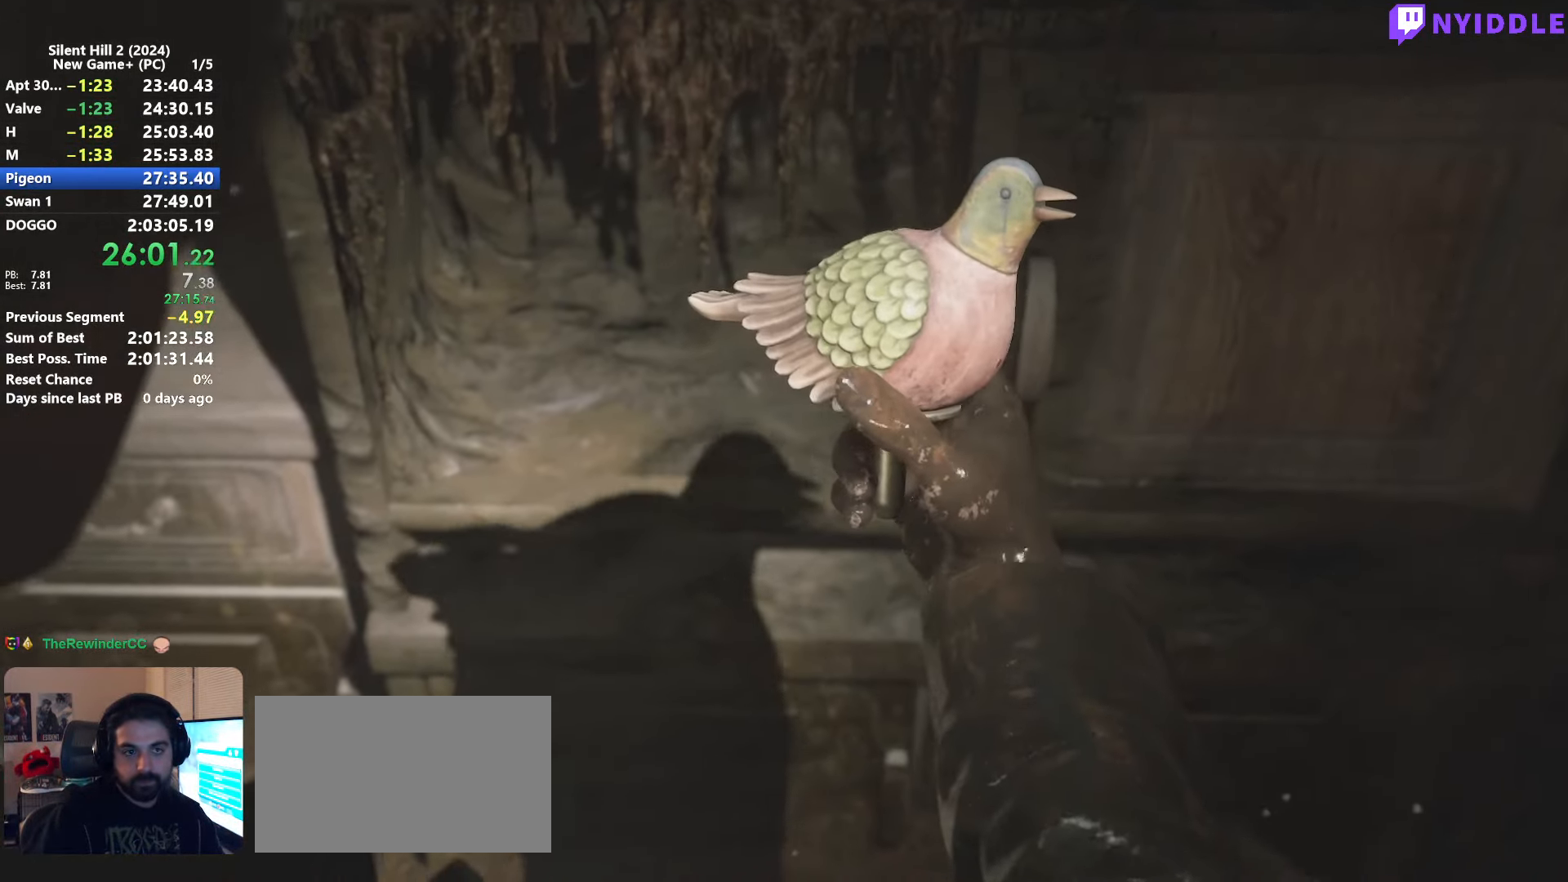
{"keys": ["s"], "mouse": ["right"], "events": [[17, "mouse_right", "down"], [100, "mouse_right", "up"], [150, "mouse_right", "down"], [250, "mouse_right", "up"], [334, "mouse_right", "down"], [433, "mouse_right", "up"], [483, "mouse_right", "down"], [483, "s", "down"]]}
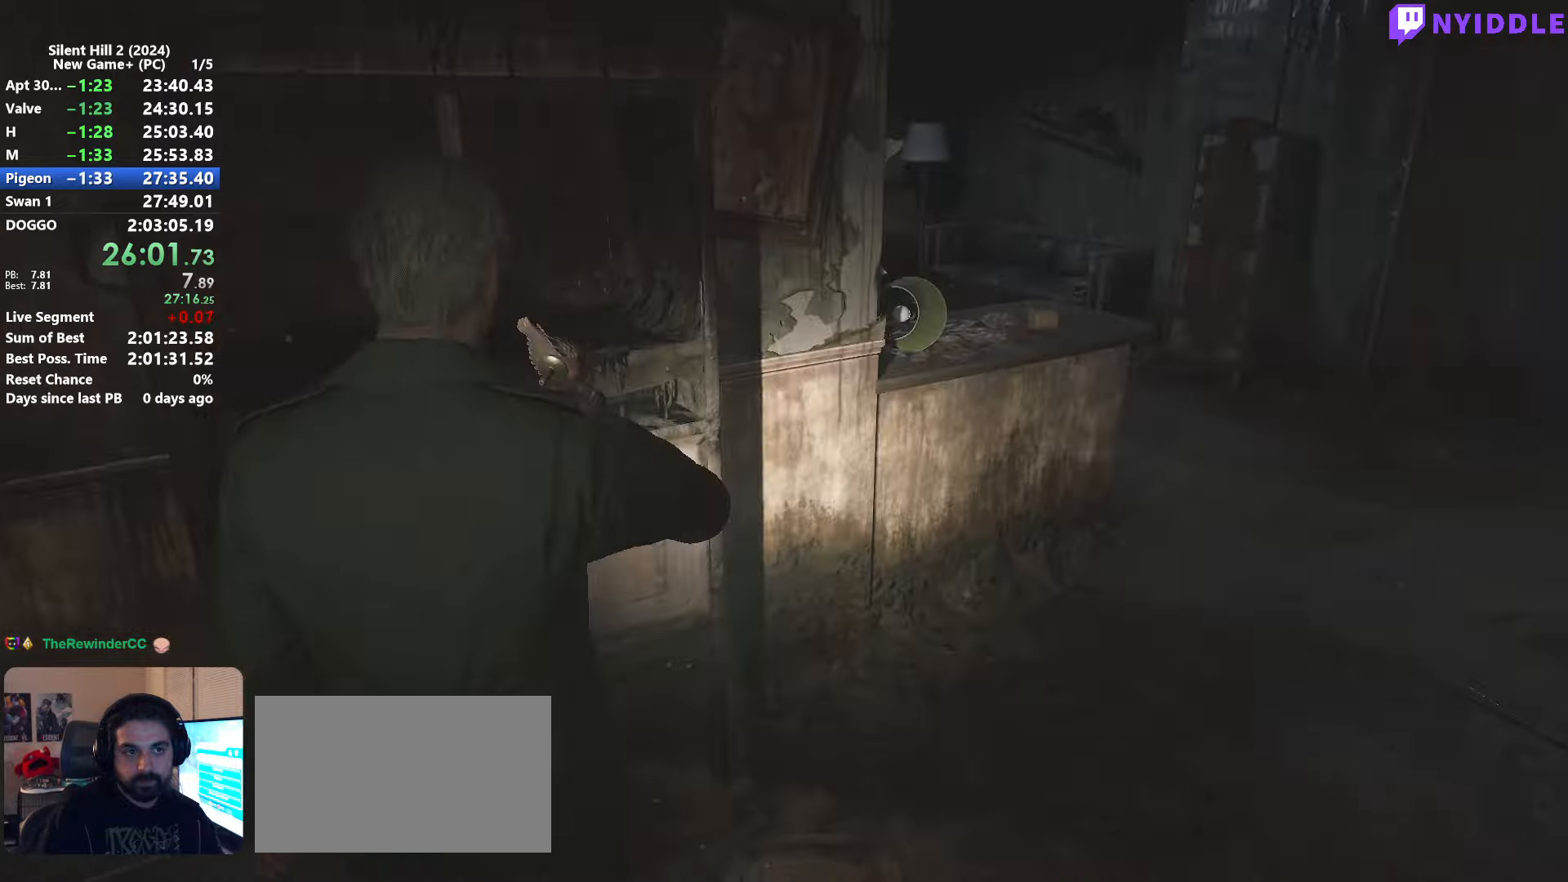
{"keys": ["d", "shift", "w"], "mouse": [], "events": [[66, "d", "down"], [66, "mouse_right", "up"], [116, "s", "up"], [166, "mouse_right", "down"], [216, "mouse_right", "up"], [250, "w", "down"], [300, "d", "up"], [300, "shift", "down"], [450, "mouse_right", "down"], [483, "d", "down"], [483, "mouse_right", "up"]]}
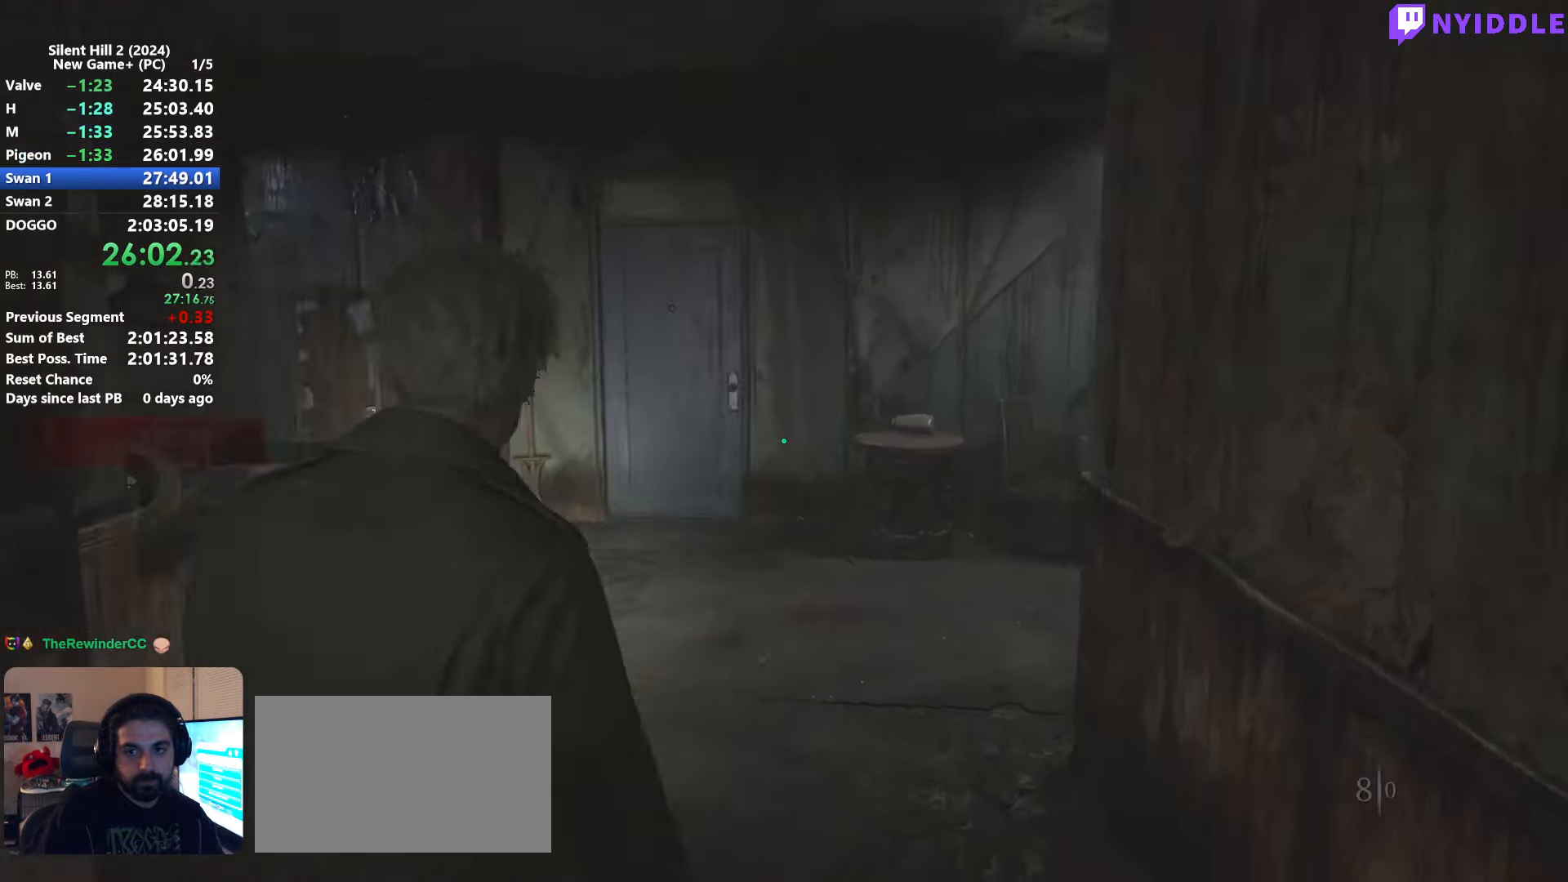
{"keys": ["shift", "w"], "mouse": [], "events": [[33, "d", "up"]]}
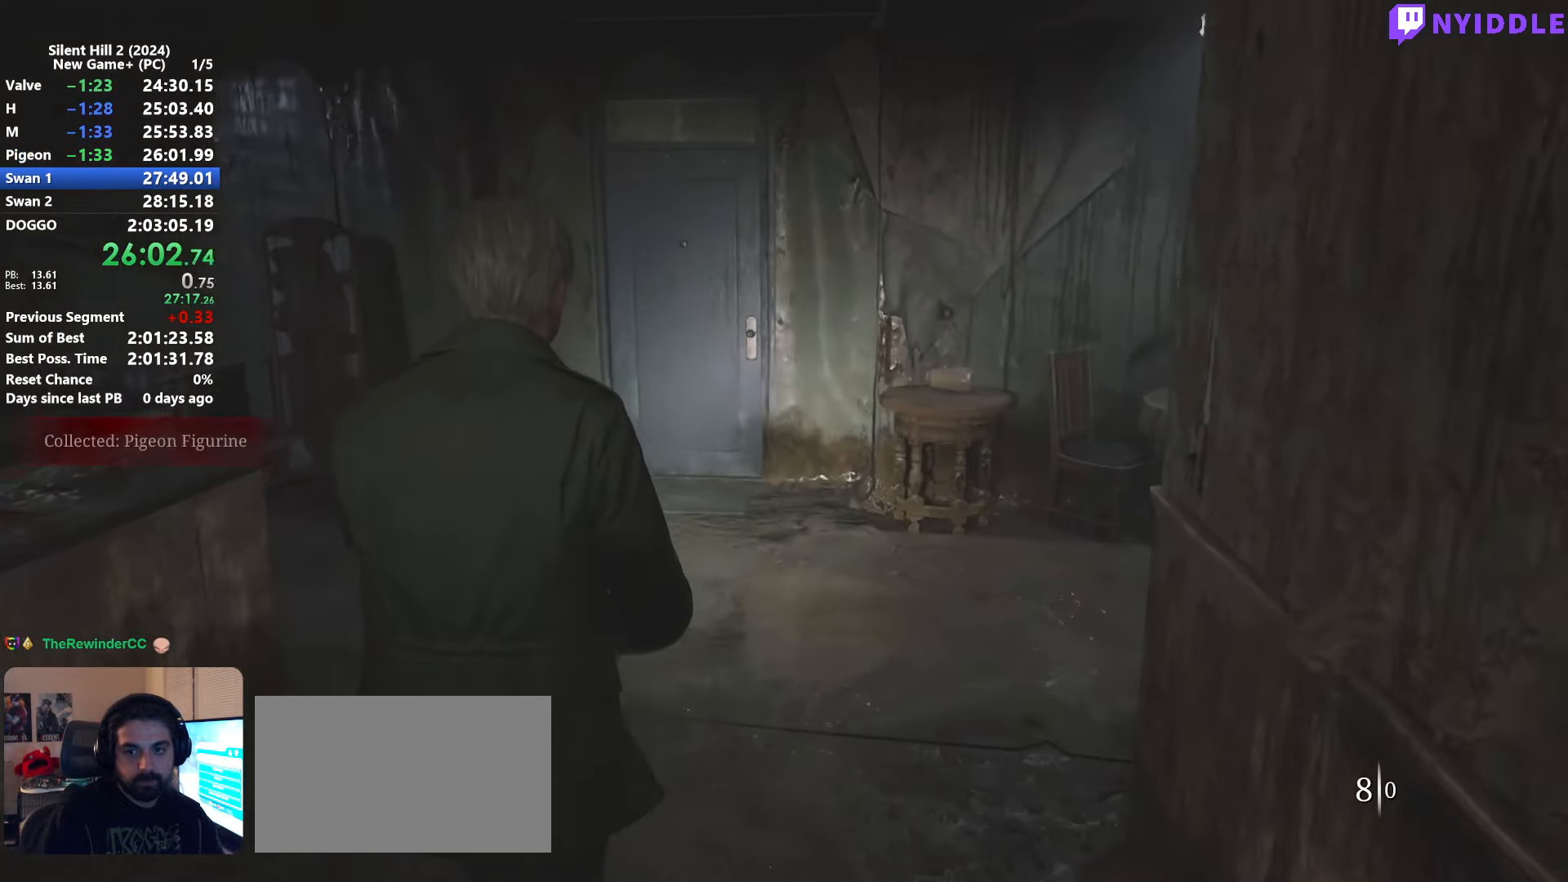
{"keys": ["shift", "w"], "mouse": [], "events": [[283, "2", "down"], [383, "2", "up"]]}
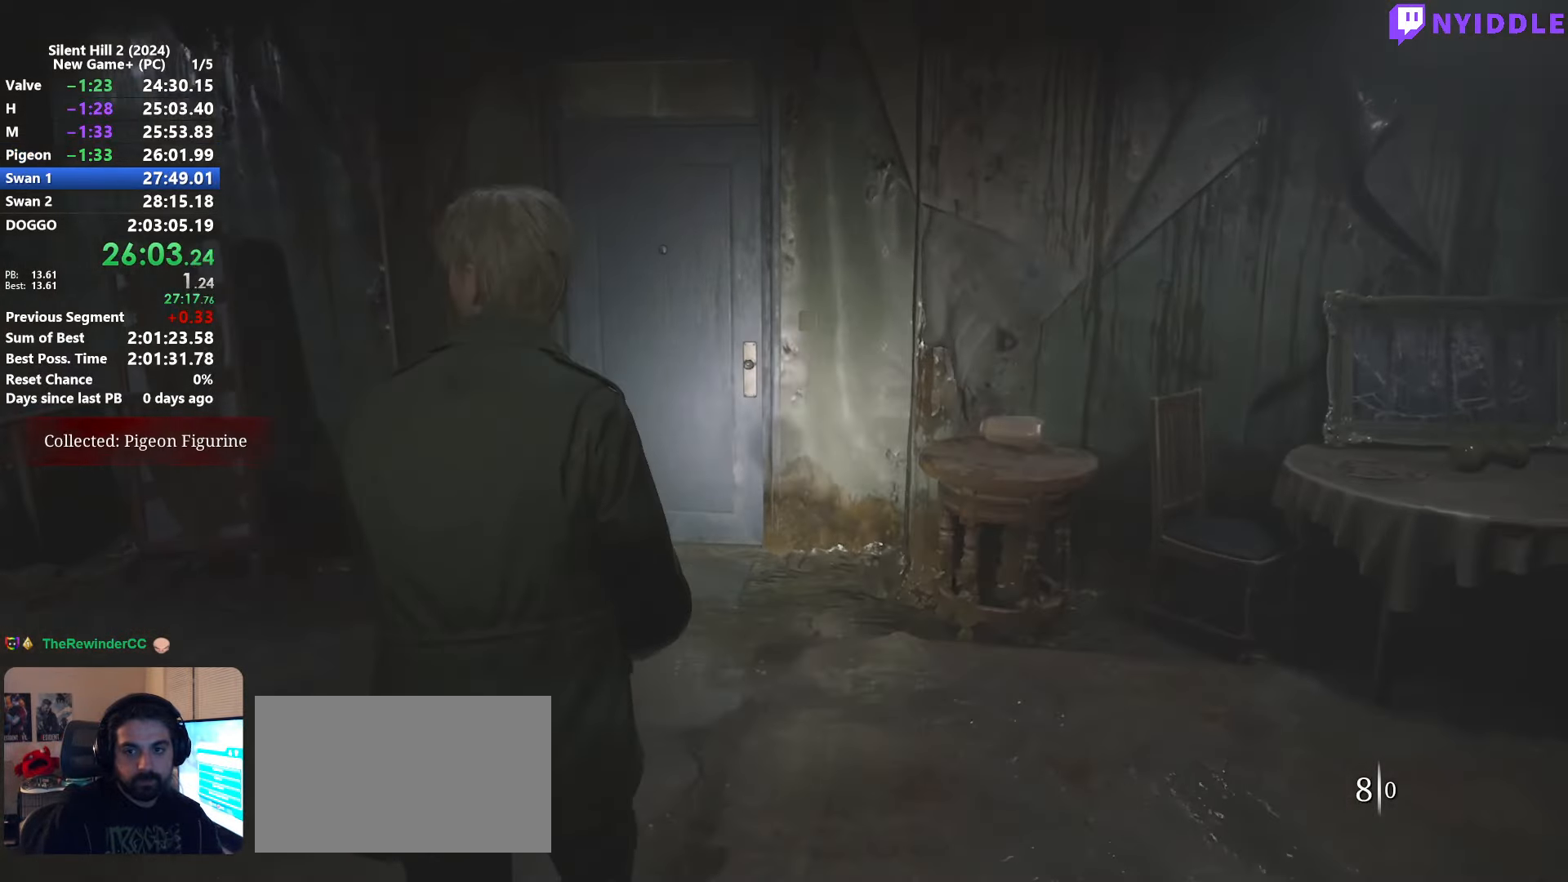
{"keys": ["shift", "w"], "mouse": [], "events": []}
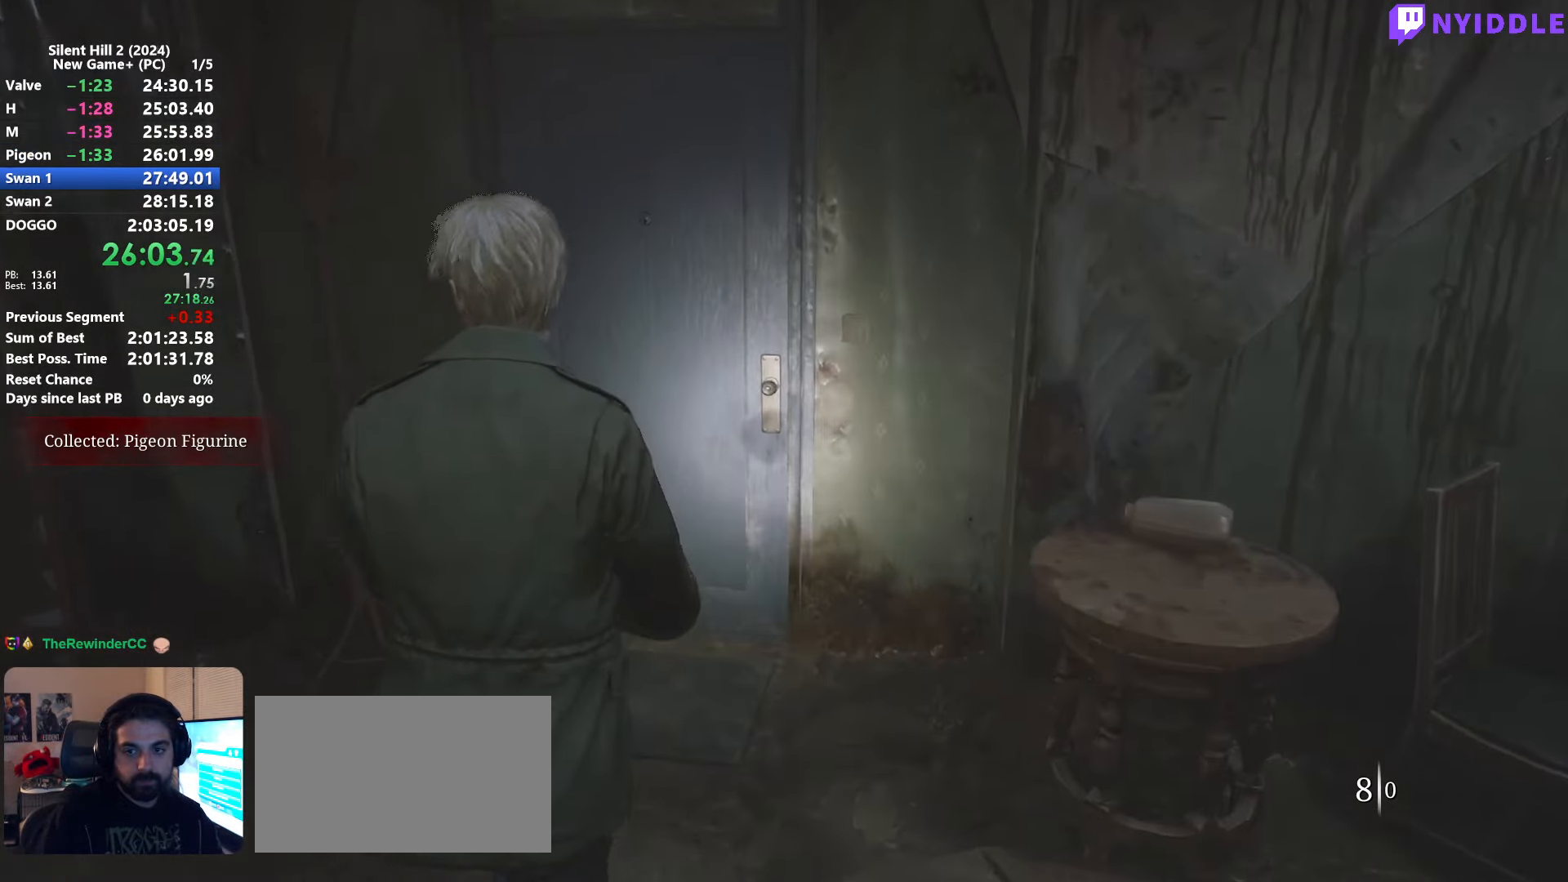
{"keys": ["shift", "w"], "mouse": [], "events": []}
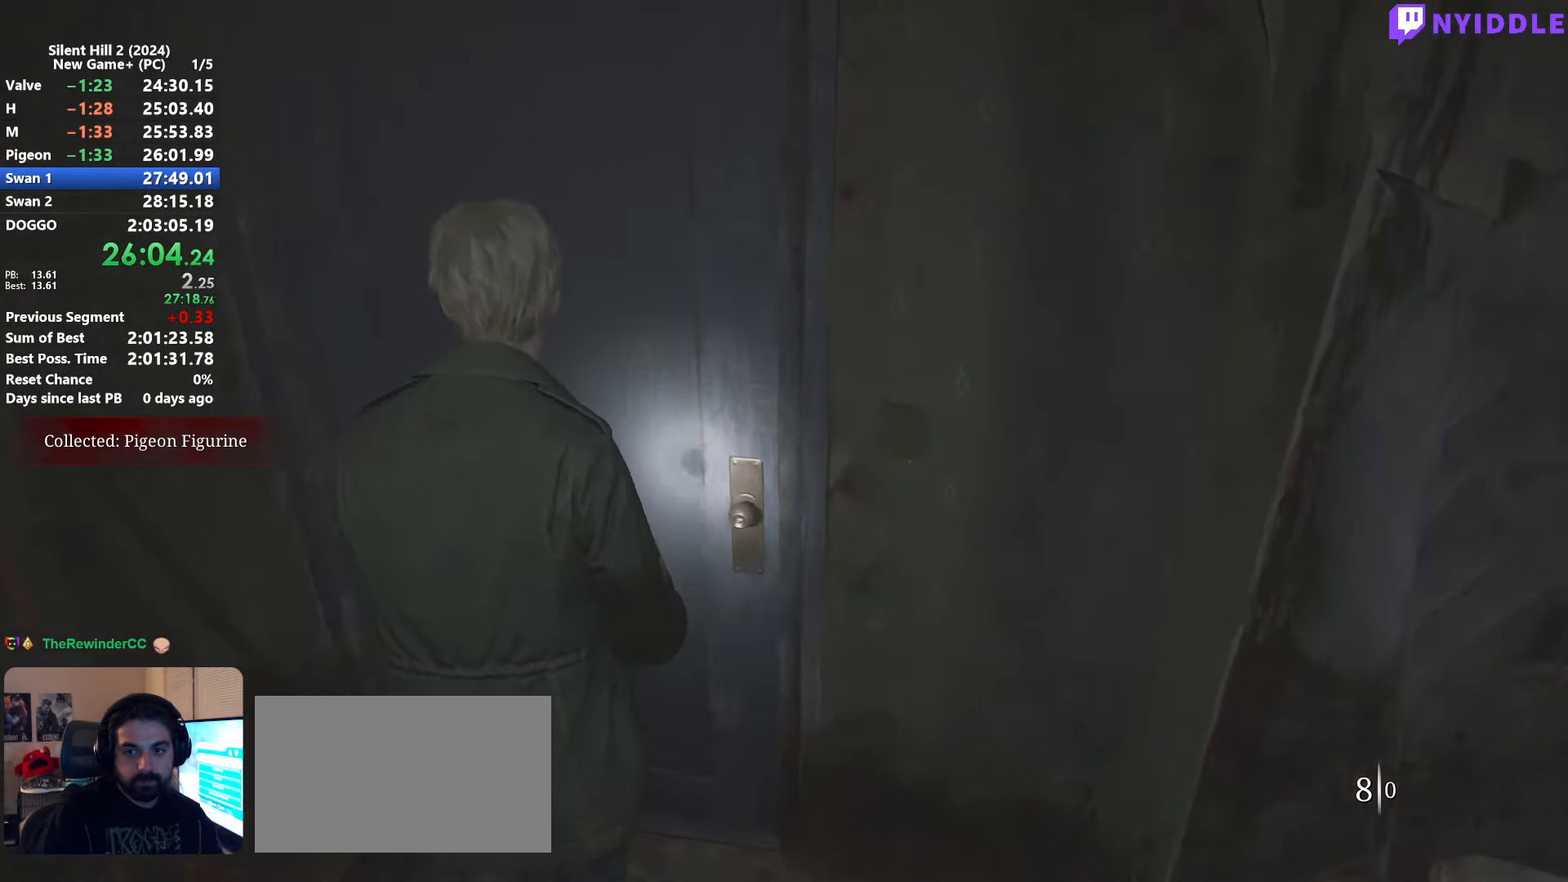
{"keys": ["shift", "w"], "mouse": [], "events": []}
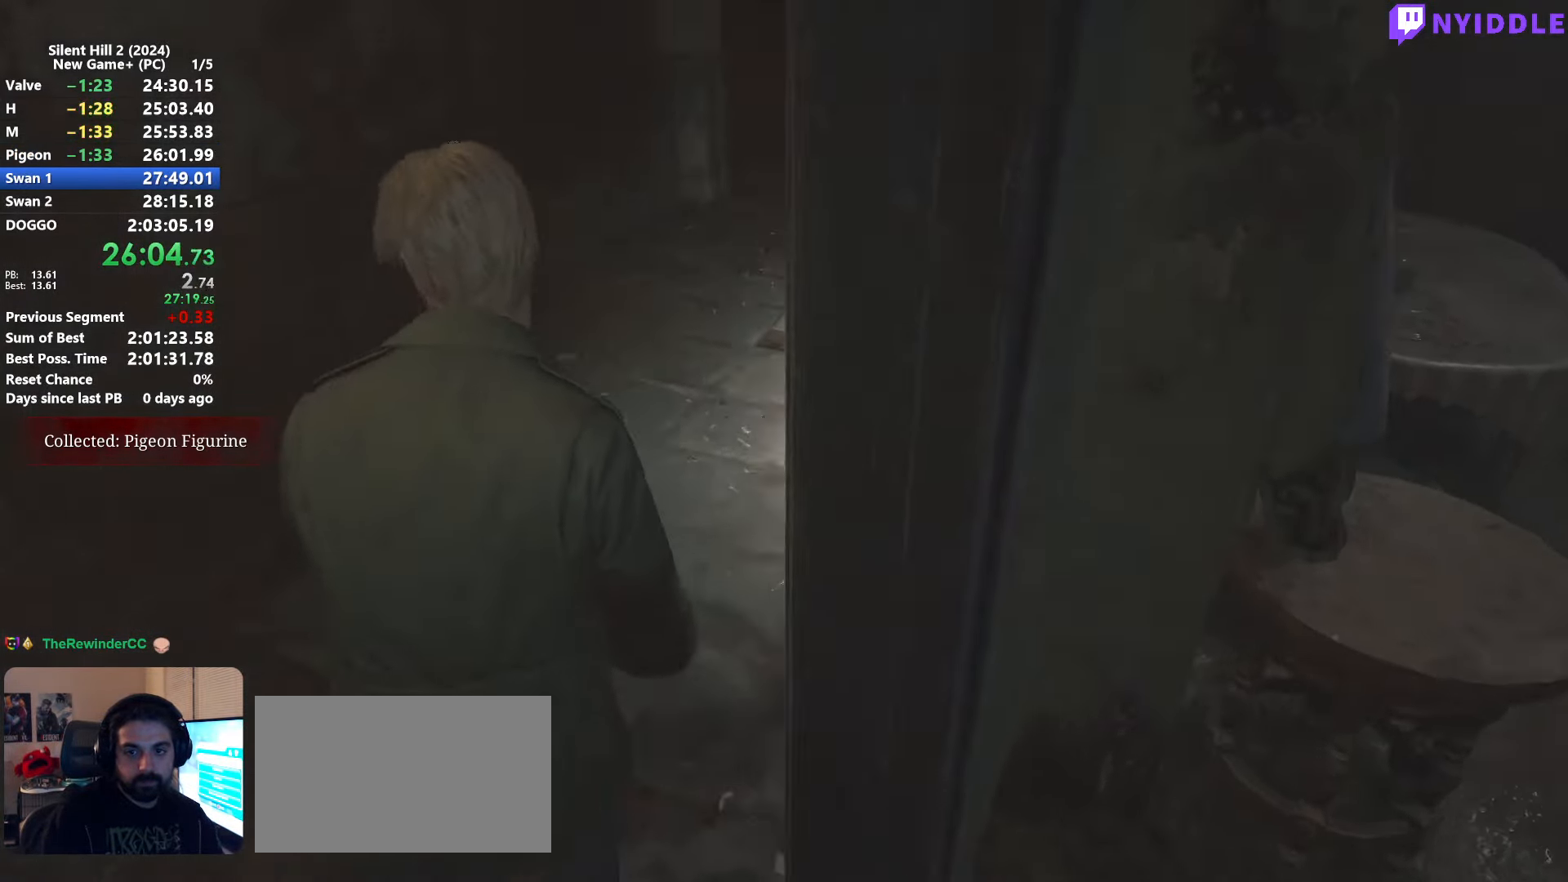
{"keys": ["shift", "w"], "mouse": [], "events": []}
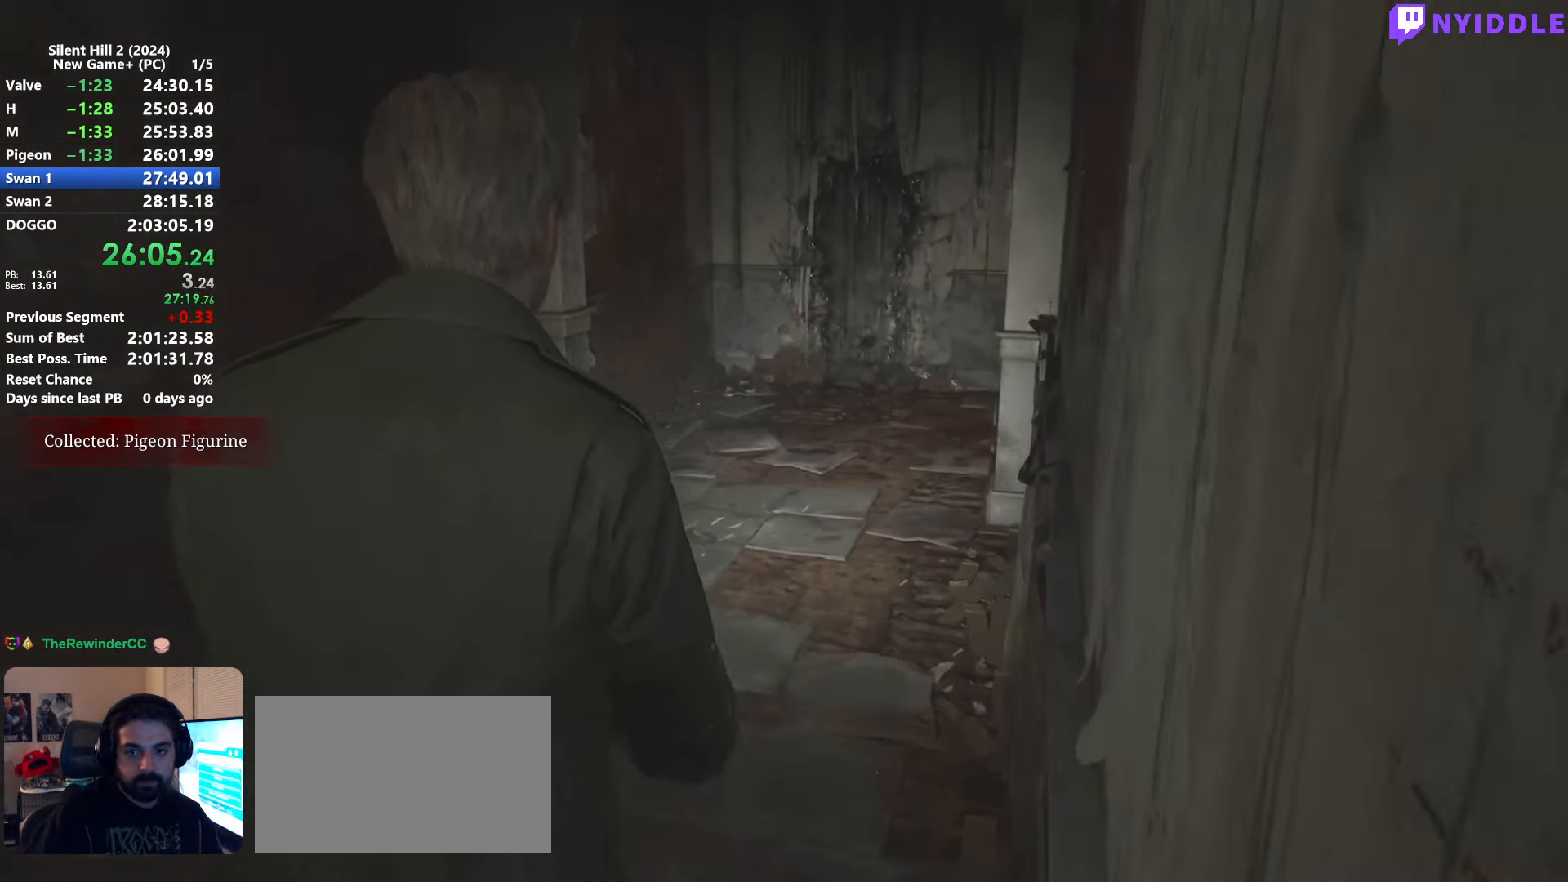
{"keys": ["shift", "w"], "mouse": [], "events": []}
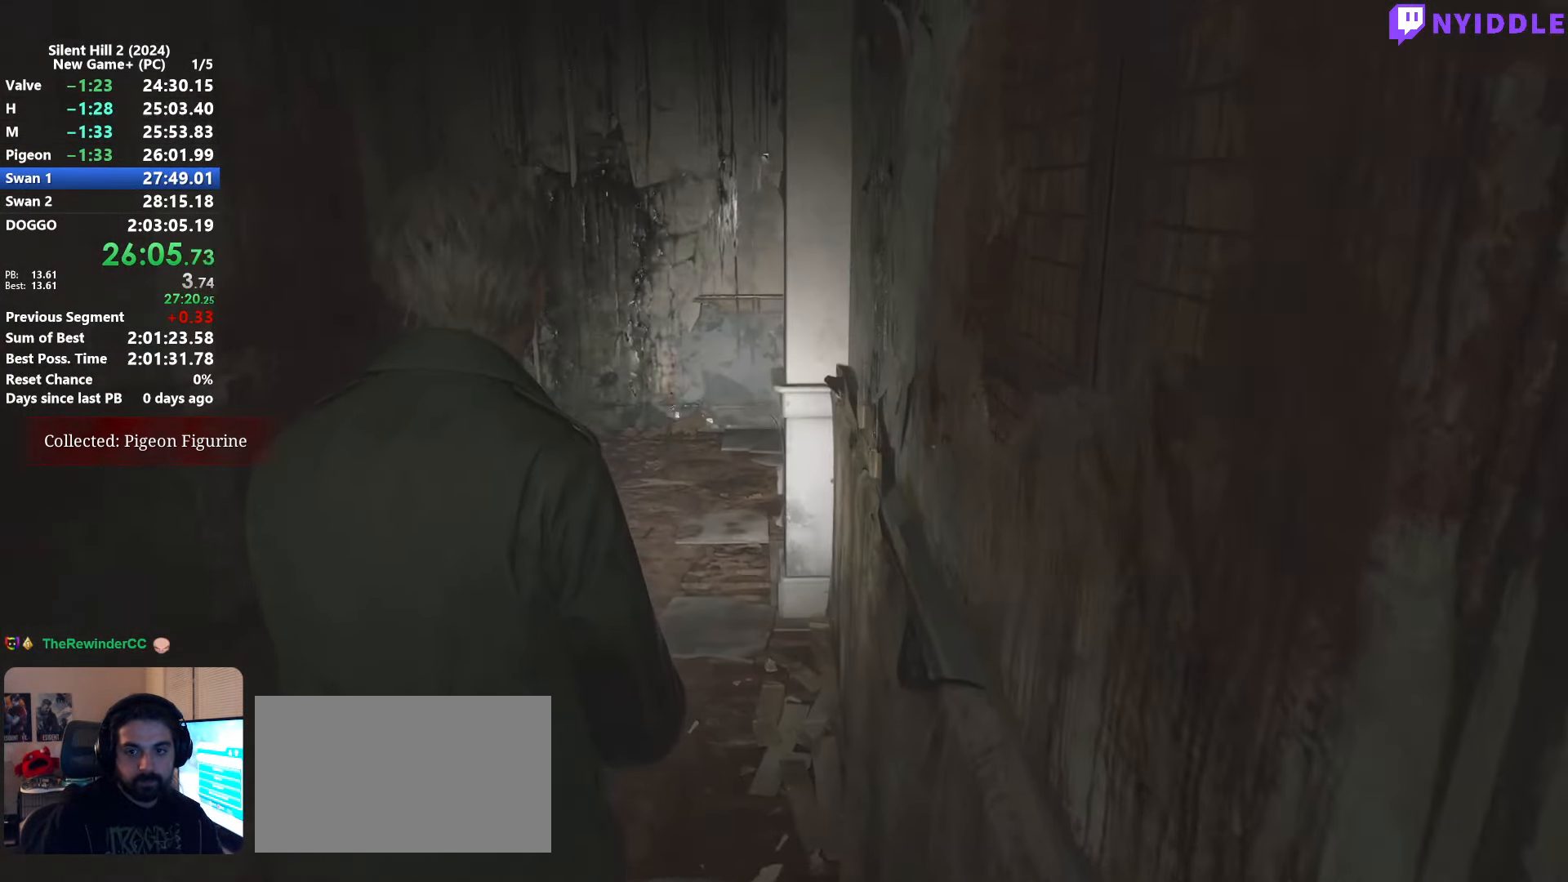
{"keys": ["shift", "w"], "mouse": [], "events": []}
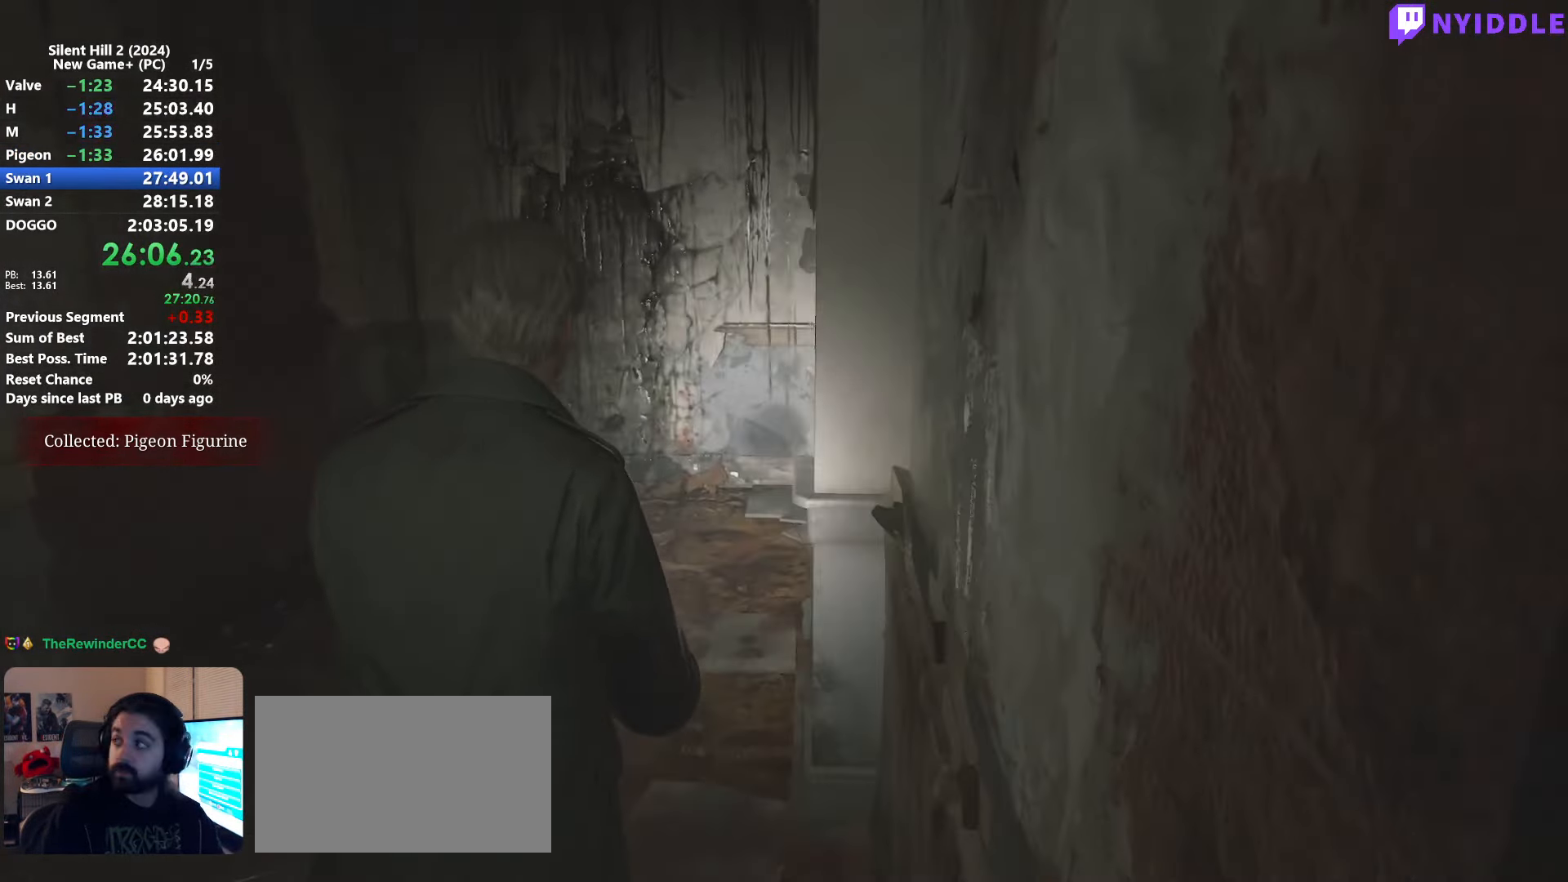
{"keys": ["shift", "w"], "mouse": [], "events": []}
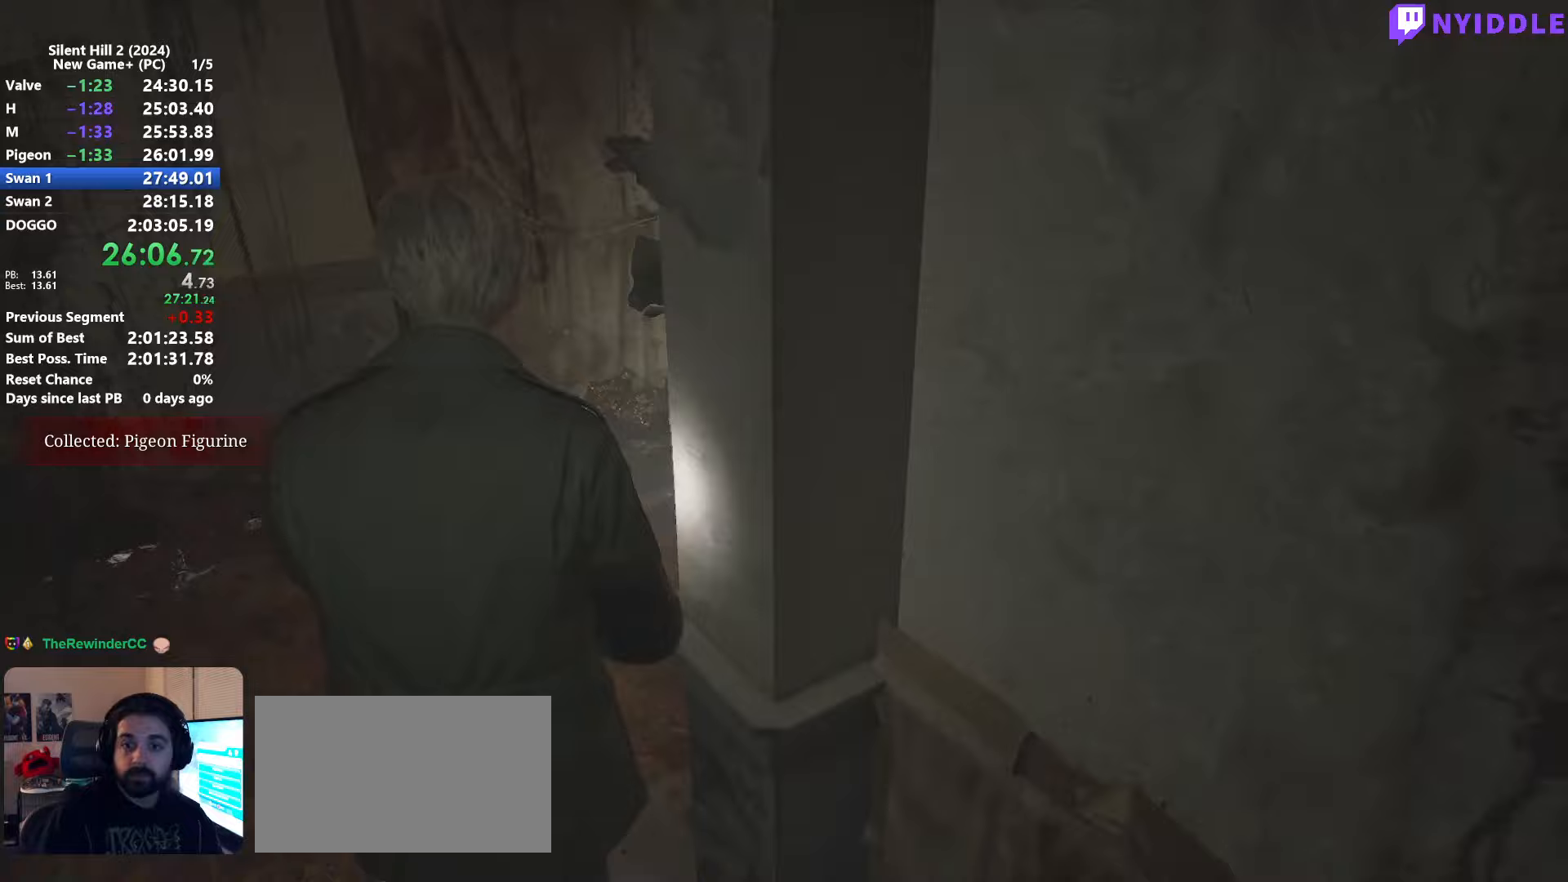
{"keys": ["shift", "w"], "mouse": [], "events": []}
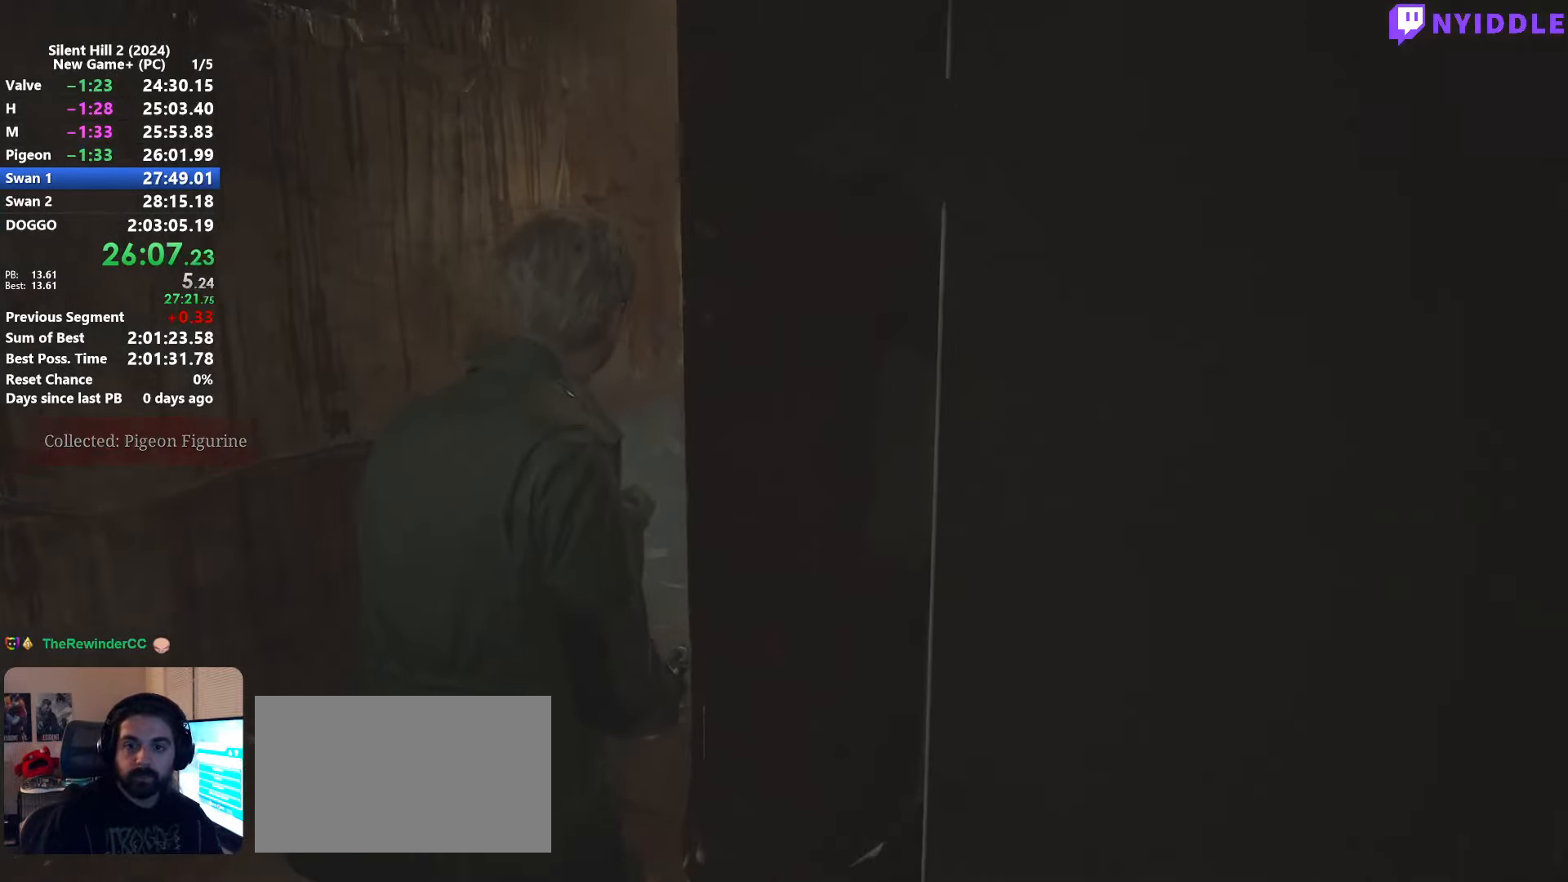
{"keys": ["shift", "w"], "mouse": [], "events": []}
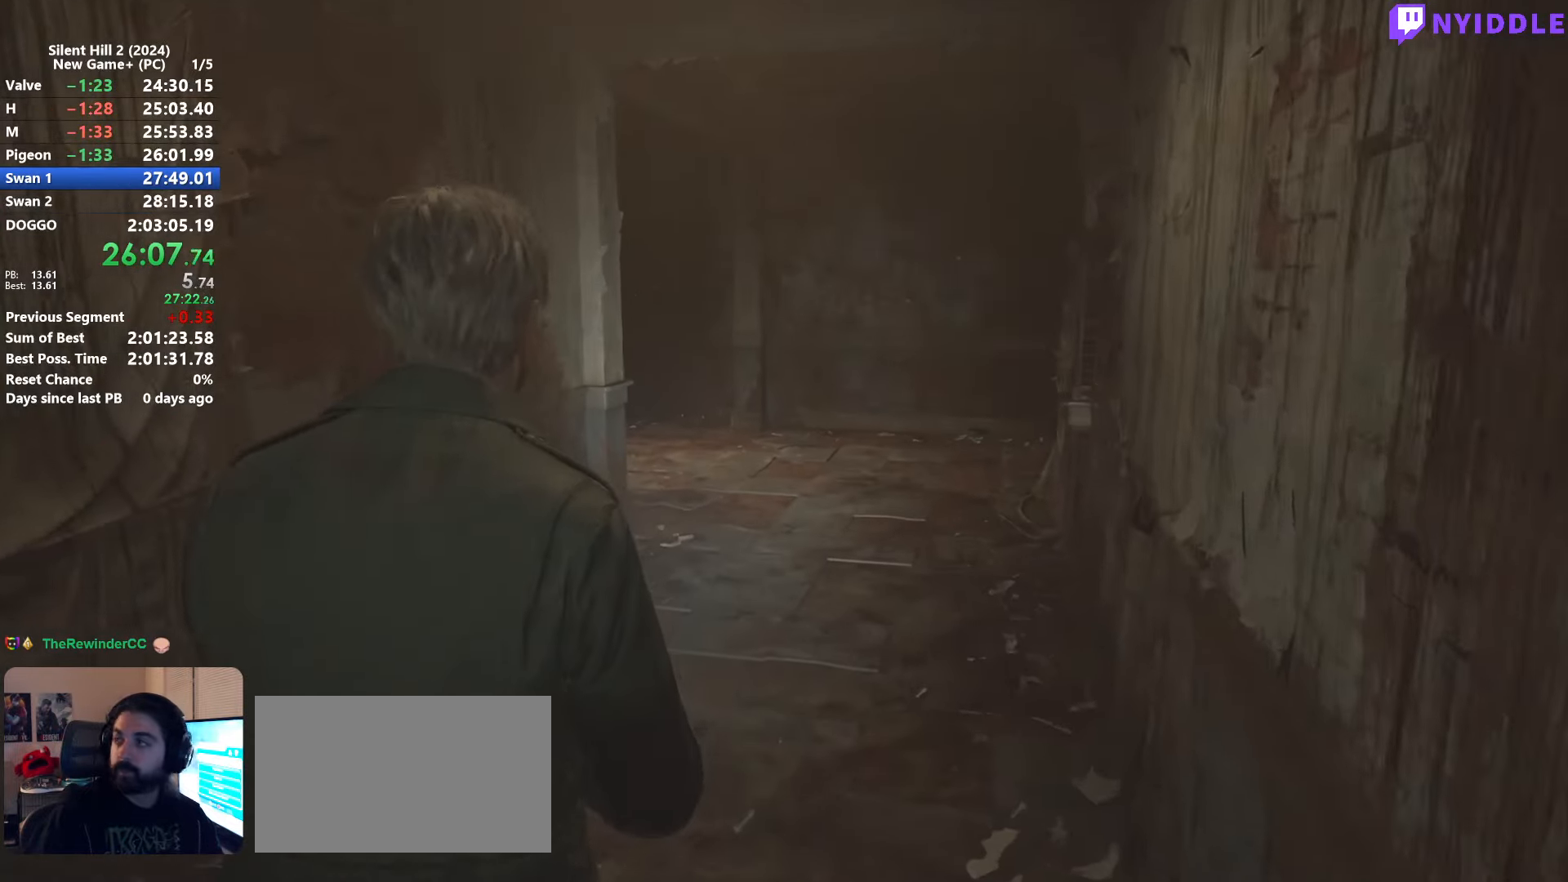
{"keys": ["shift", "w"], "mouse": [], "events": []}
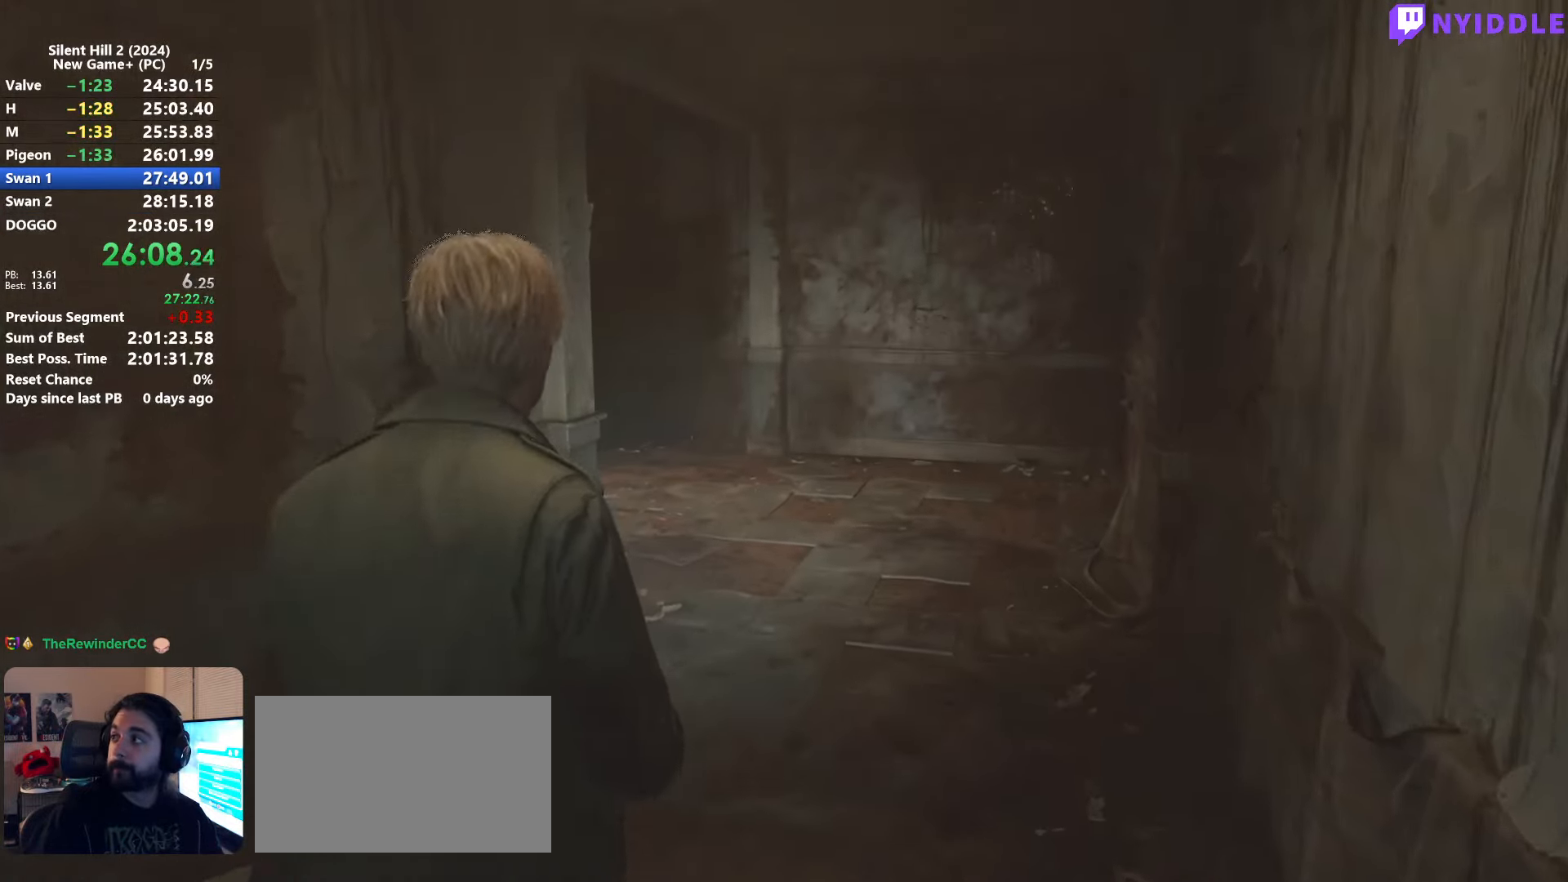
{"keys": ["shift", "w"], "mouse": [], "events": []}